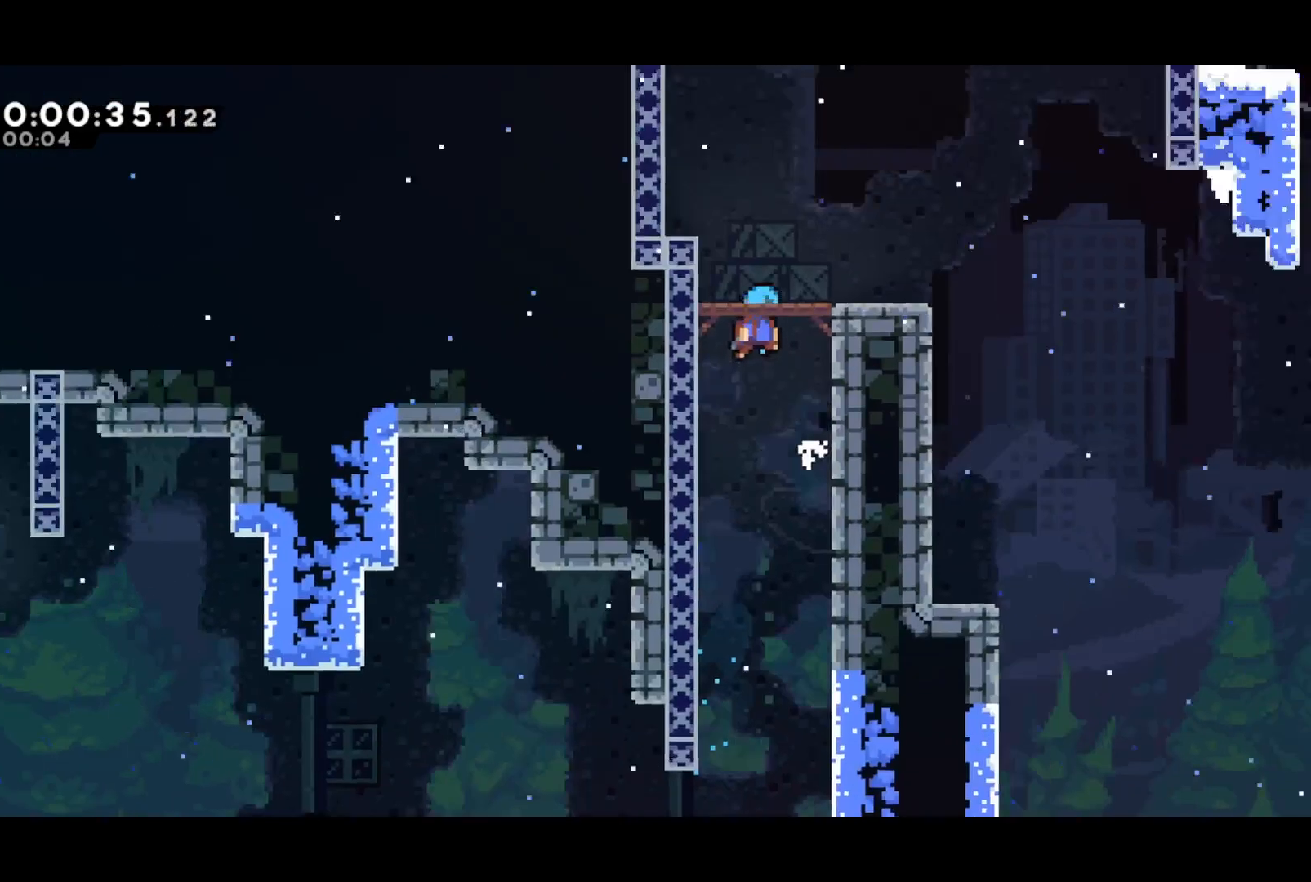
Gameplay with a controller (PlayStation layout); each line is a JSON object with the inputs held at the frame after it. "events" lists button and stick changes between this image and that frame as [ms after this image, input, new state], when the widget could be followed in between. Not read: right_stick.
{"buttons": ["DPAD_LEFT"], "left_stick": "center", "events": [[83, "CROSS", "up"]]}
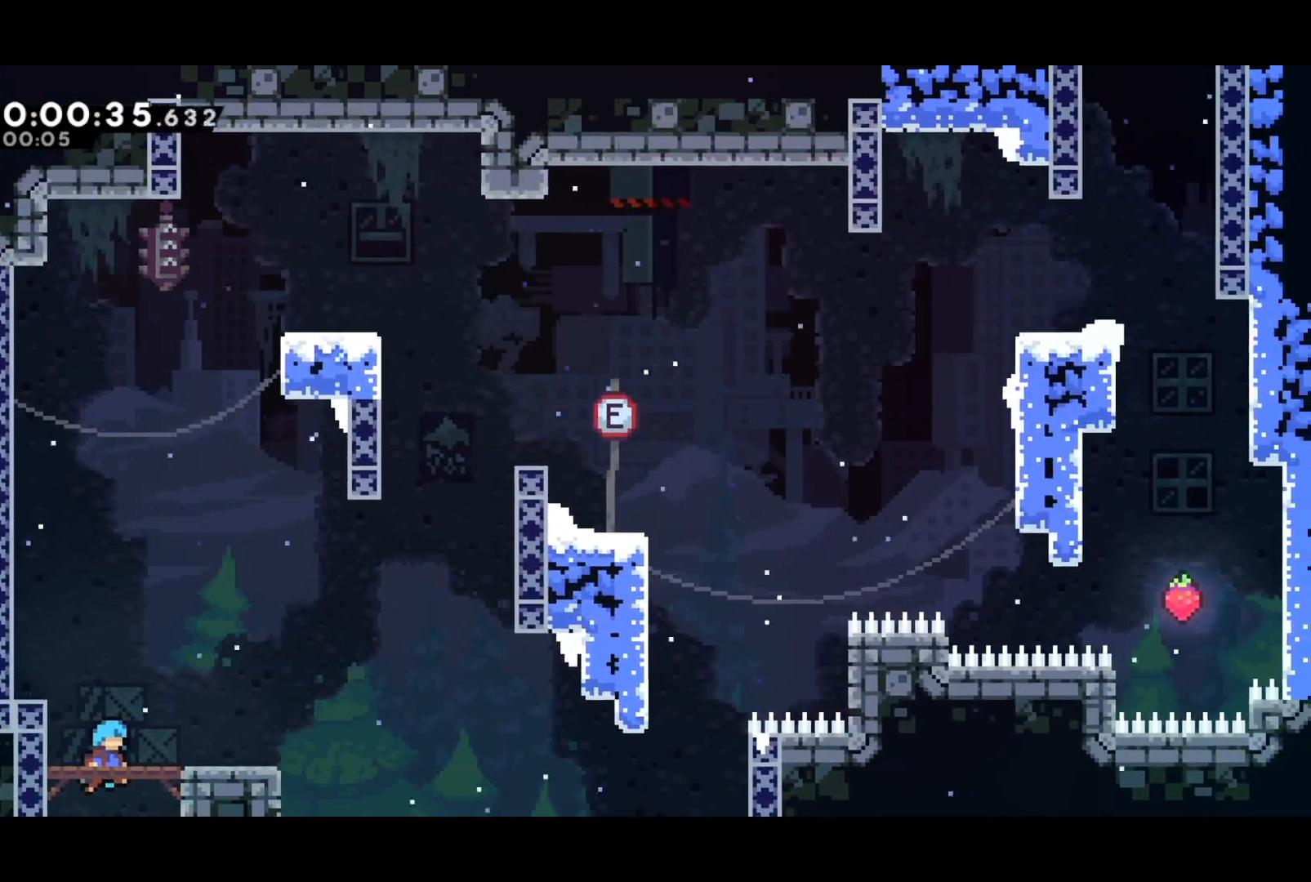
{"buttons": ["DPAD_UP", "DPAD_RIGHT"], "left_stick": "center", "events": [[133, "CROSS", "down"], [133, "R2", "down"], [300, "DPAD_UP", "down"], [333, "DPAD_LEFT", "up"], [333, "SQUARE", "down"], [367, "CROSS", "up"], [400, "R2", "up"], [417, "SQUARE", "up"], [500, "DPAD_RIGHT", "down"]]}
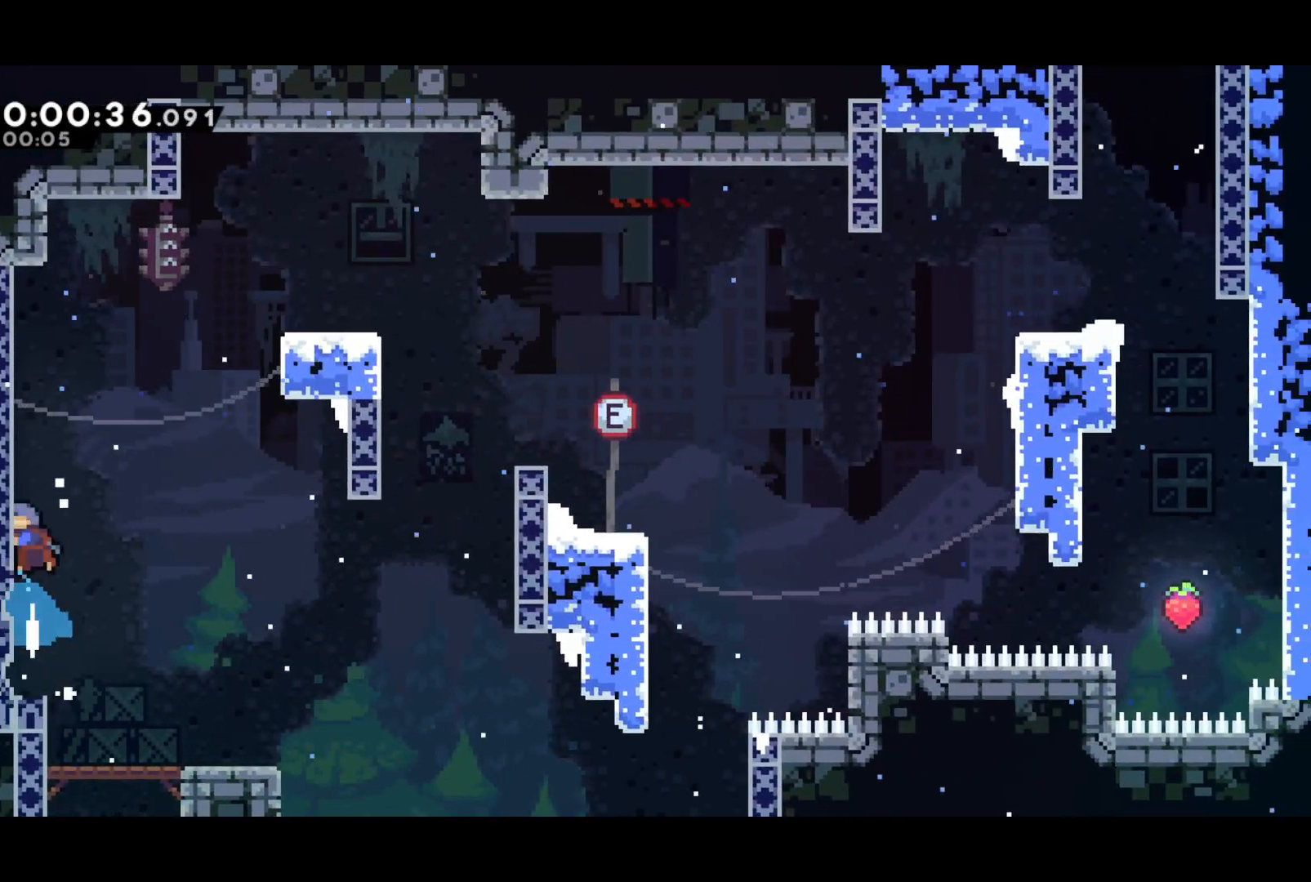
{"buttons": ["DPAD_DOWN", "DPAD_RIGHT"], "left_stick": "center", "events": [[33, "CROSS", "down"], [400, "CROSS", "up"], [450, "DPAD_UP", "up"], [483, "DPAD_DOWN", "down"]]}
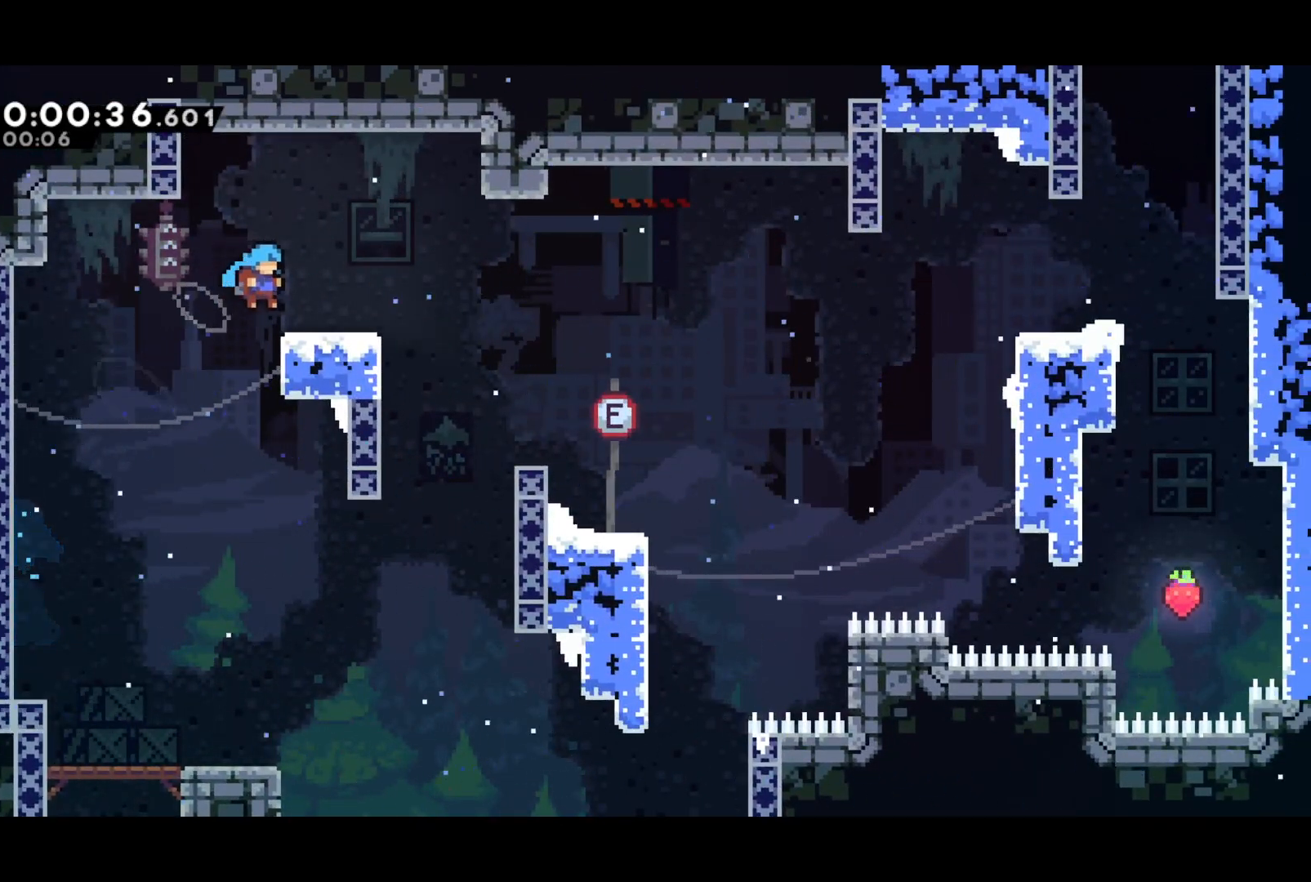
{"buttons": ["CROSS", "DPAD_RIGHT"], "left_stick": "center", "events": [[83, "SQUARE", "down"], [200, "DPAD_DOWN", "up"], [267, "CROSS", "down"], [300, "SQUARE", "up"]]}
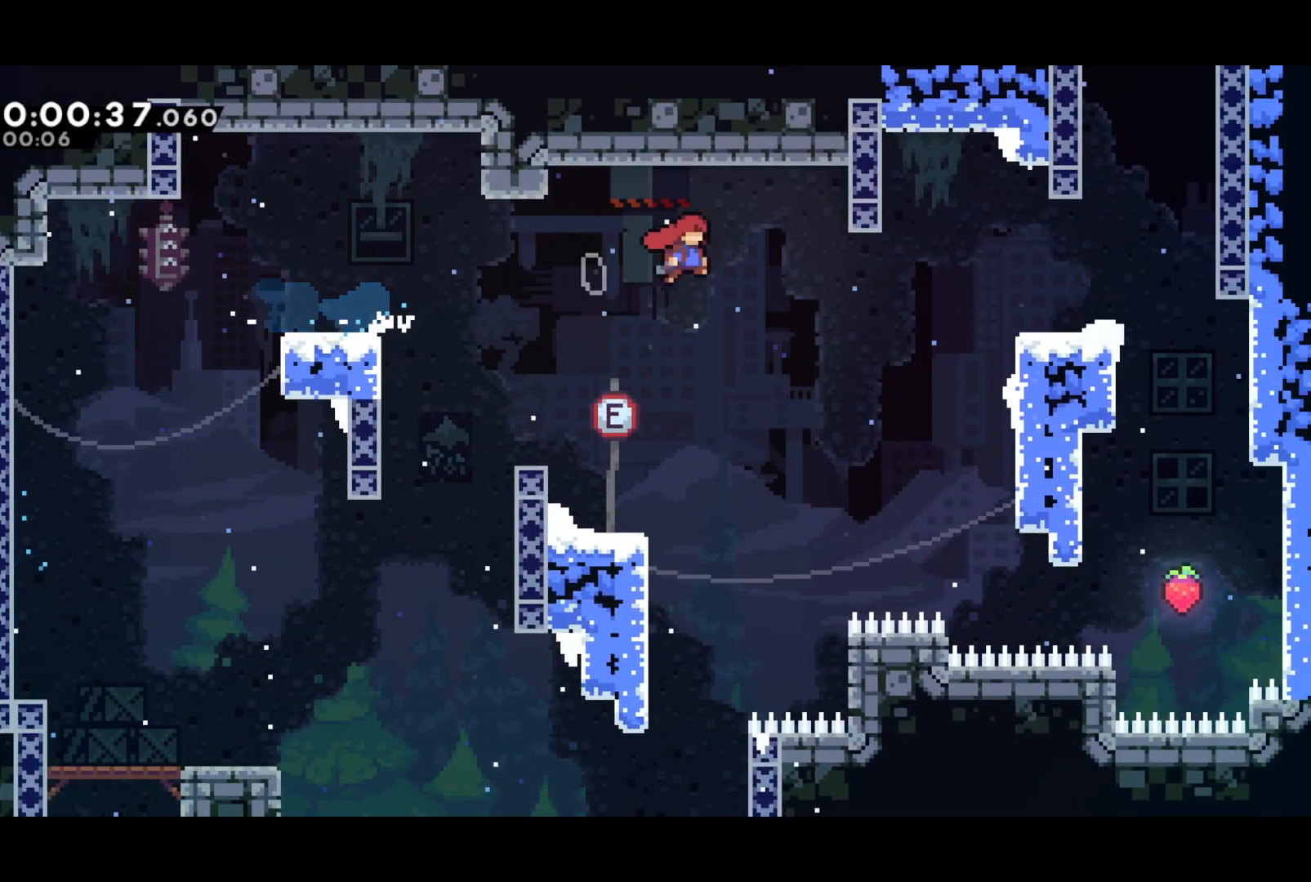
{"buttons": ["CROSS", "DPAD_RIGHT"], "left_stick": "center", "events": [[283, "CROSS", "up"], [283, "SQUARE", "down"], [350, "SQUARE", "up"], [450, "CROSS", "down"]]}
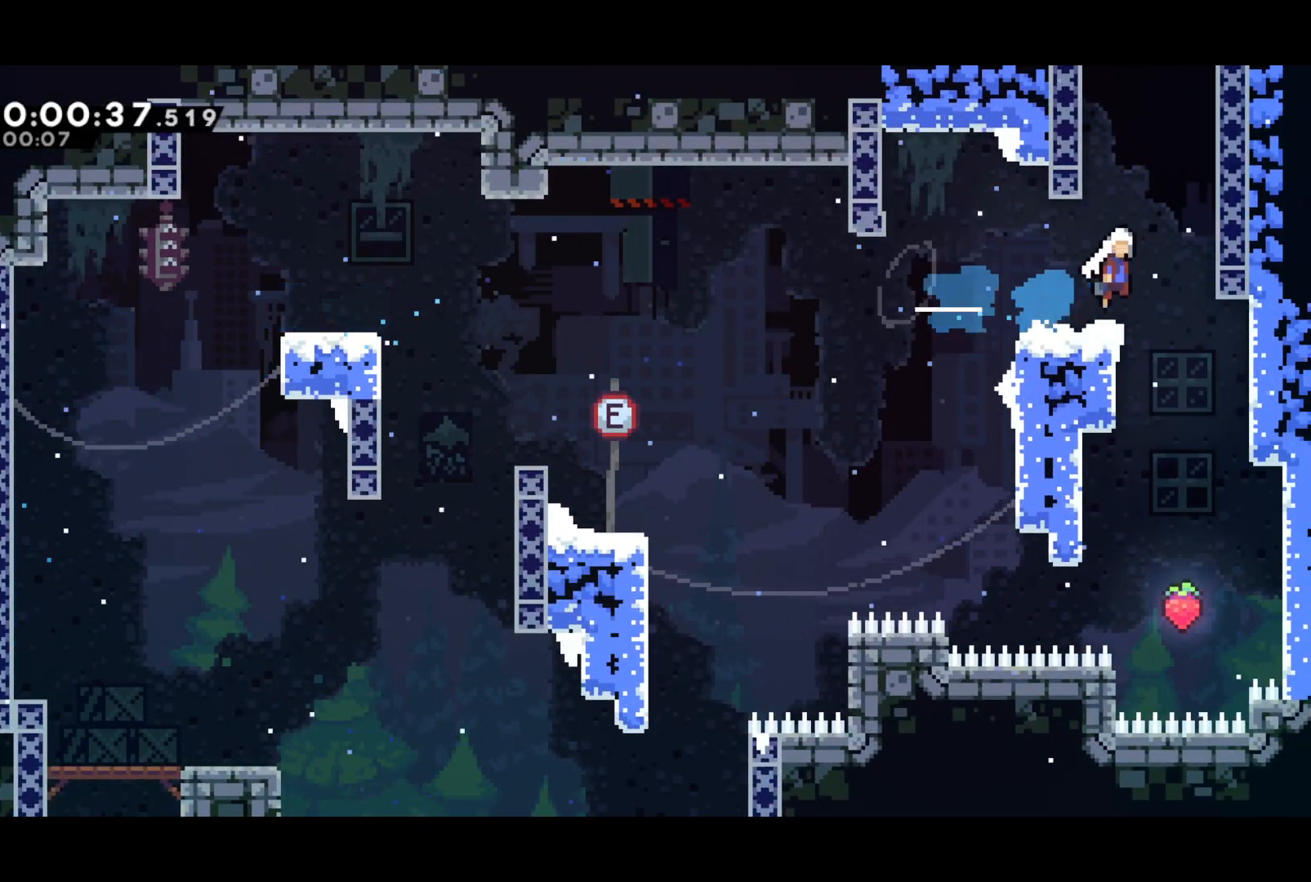
{"buttons": ["DPAD_UP"], "left_stick": "center", "events": [[50, "DPAD_UP", "down"], [67, "DPAD_RIGHT", "up"], [100, "SQUARE", "down"], [117, "CROSS", "up"], [167, "SQUARE", "up"]]}
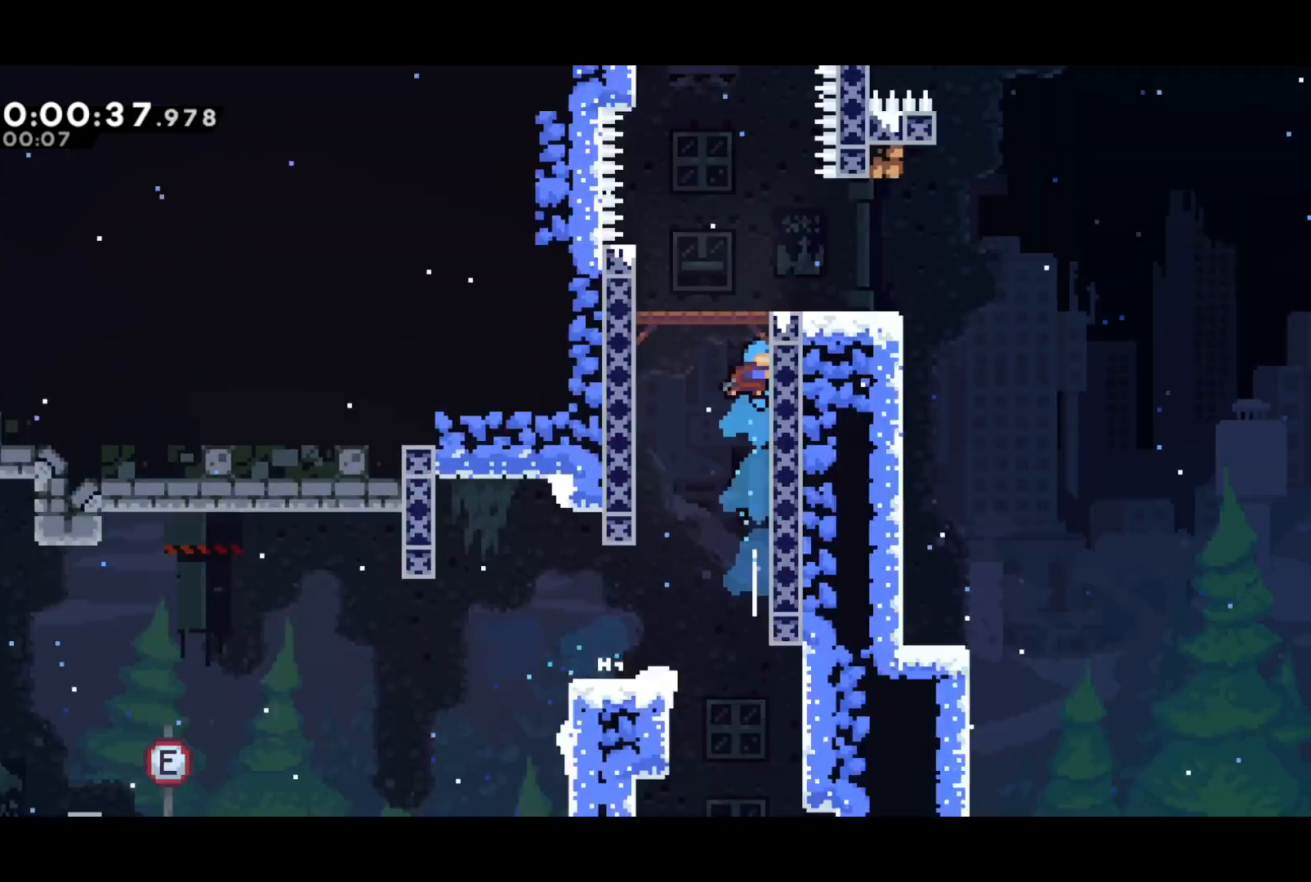
{"buttons": ["DPAD_UP"], "left_stick": "center", "events": []}
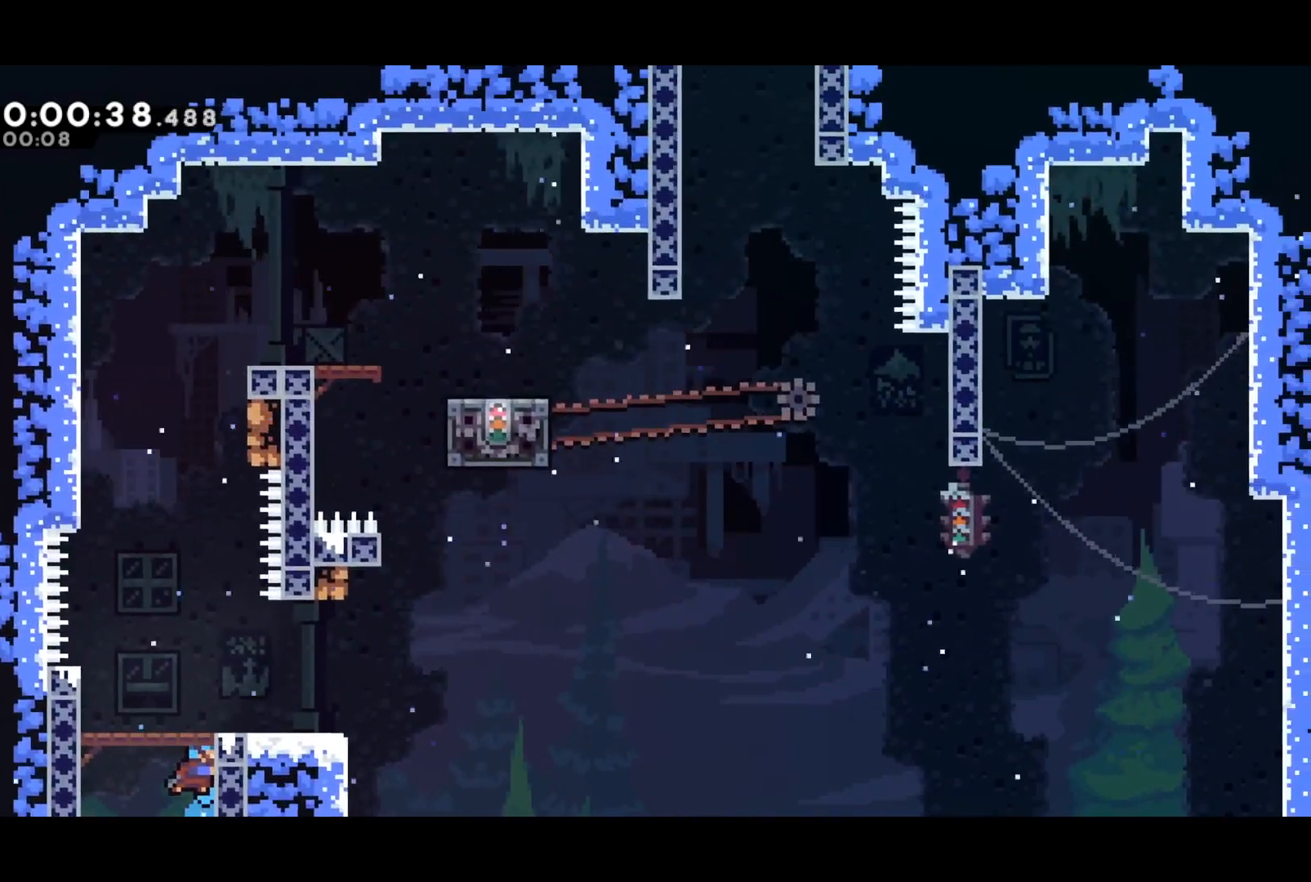
{"buttons": ["CROSS", "DPAD_UP", "DPAD_RIGHT"], "left_stick": "center", "events": [[17, "CROSS", "down"], [250, "SQUARE", "down"], [267, "CROSS", "up"], [333, "SQUARE", "up"], [467, "CROSS", "down"], [500, "DPAD_RIGHT", "down"]]}
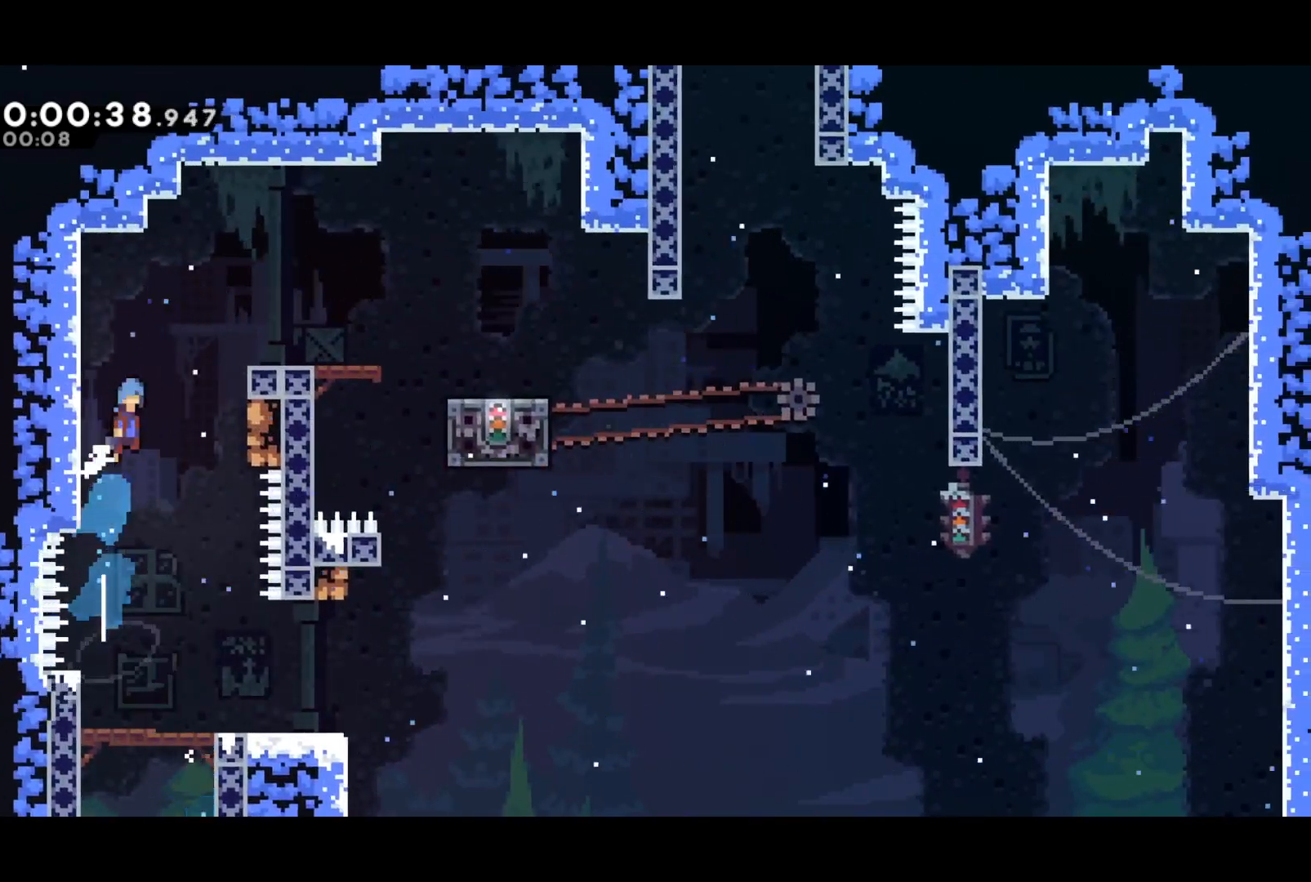
{"buttons": ["SQUARE", "DPAD_DOWN", "DPAD_RIGHT"], "left_stick": "center", "events": [[100, "CROSS", "up"], [200, "DPAD_UP", "up"], [250, "DPAD_RIGHT", "up"], [350, "DPAD_DOWN", "down"], [350, "DPAD_RIGHT", "down"], [383, "SQUARE", "down"]]}
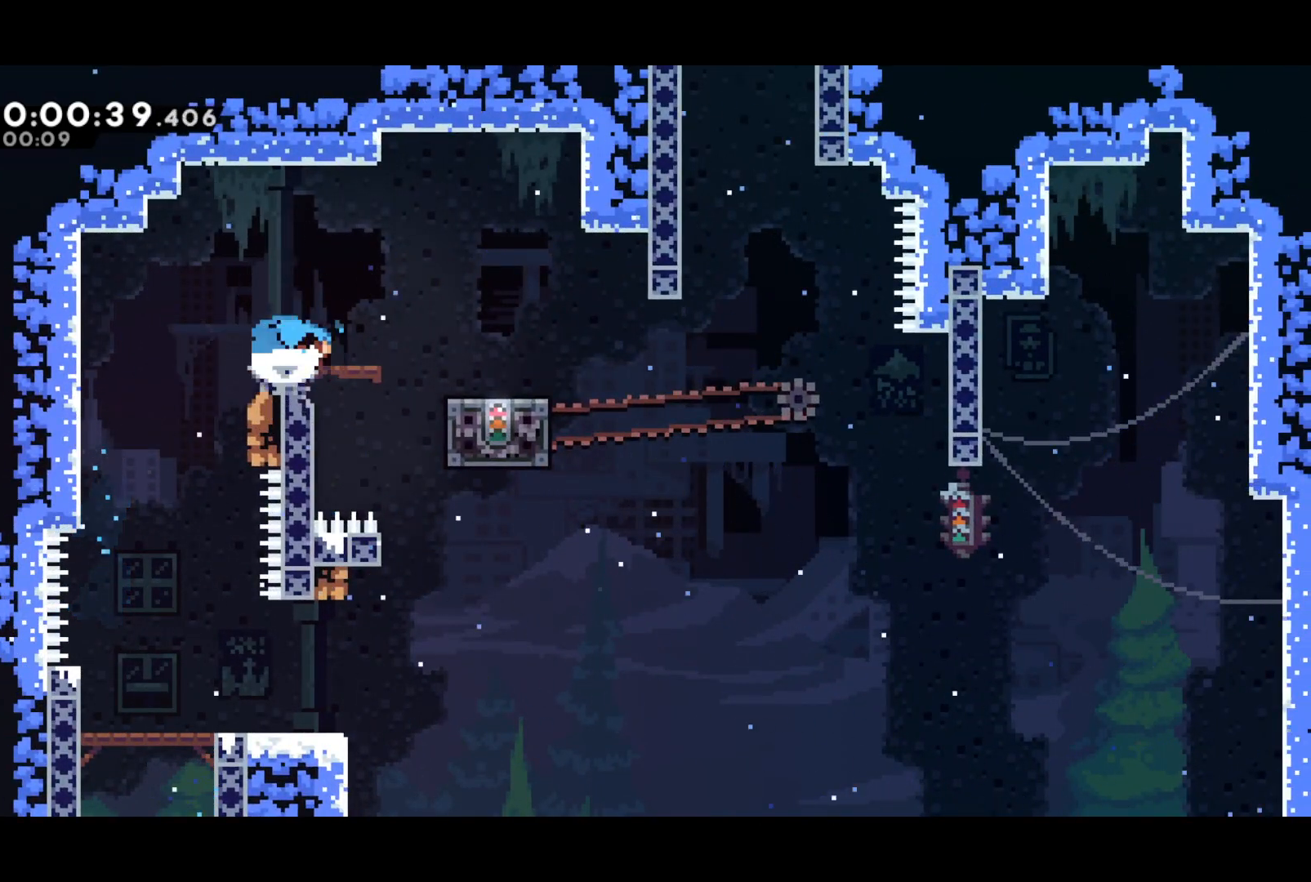
{"buttons": ["DPAD_UP"], "left_stick": "center", "events": [[67, "DPAD_DOWN", "up"], [83, "CROSS", "down"], [117, "SQUARE", "up"], [167, "CROSS", "up"], [317, "DPAD_UP", "down"], [333, "DPAD_RIGHT", "up"], [333, "SQUARE", "down"], [467, "SQUARE", "up"]]}
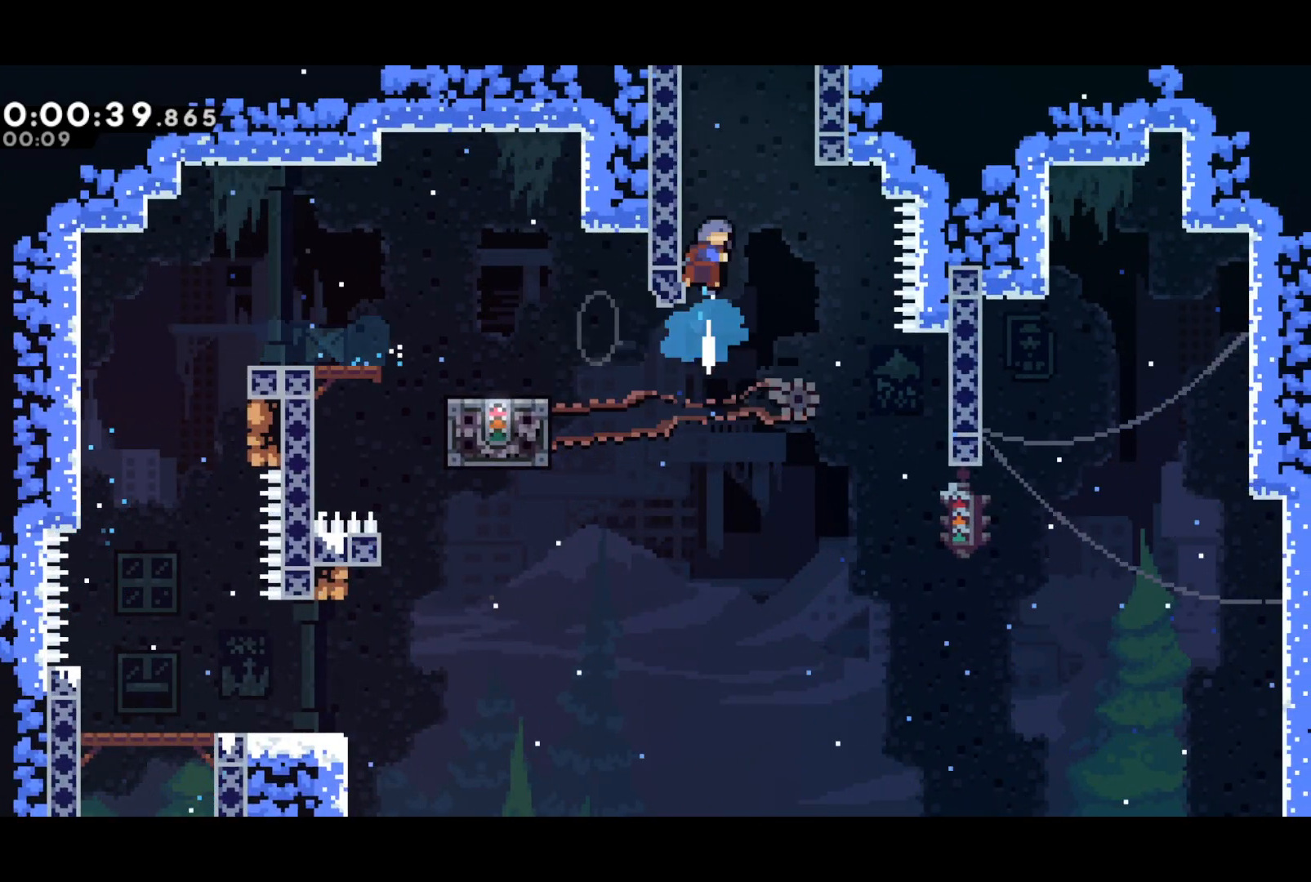
{"buttons": ["DPAD_RIGHT"], "left_stick": "center", "events": [[17, "DPAD_RIGHT", "down"], [33, "CROSS", "down"], [67, "DPAD_UP", "up"], [283, "CROSS", "up"]]}
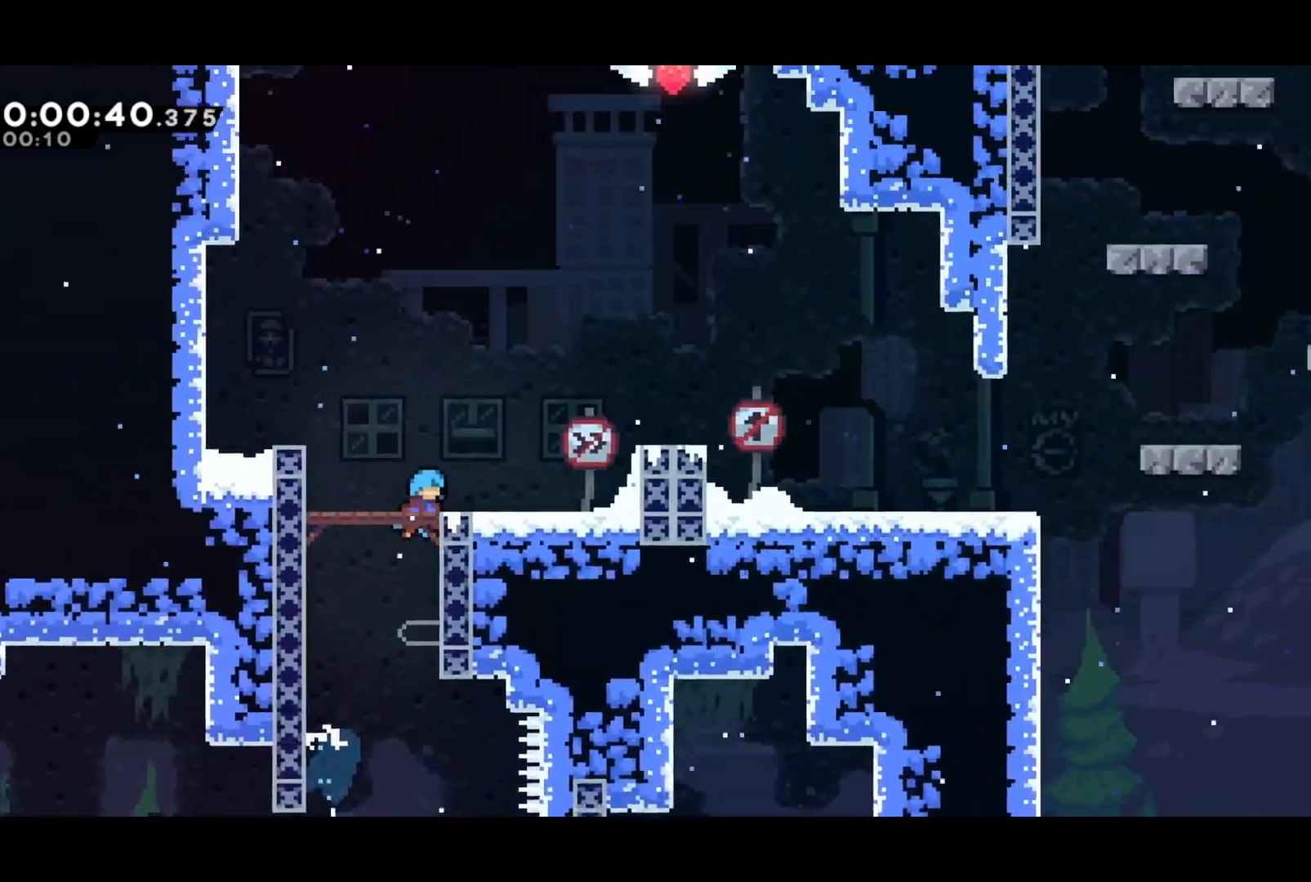
{"buttons": ["DPAD_RIGHT"], "left_stick": "center", "events": []}
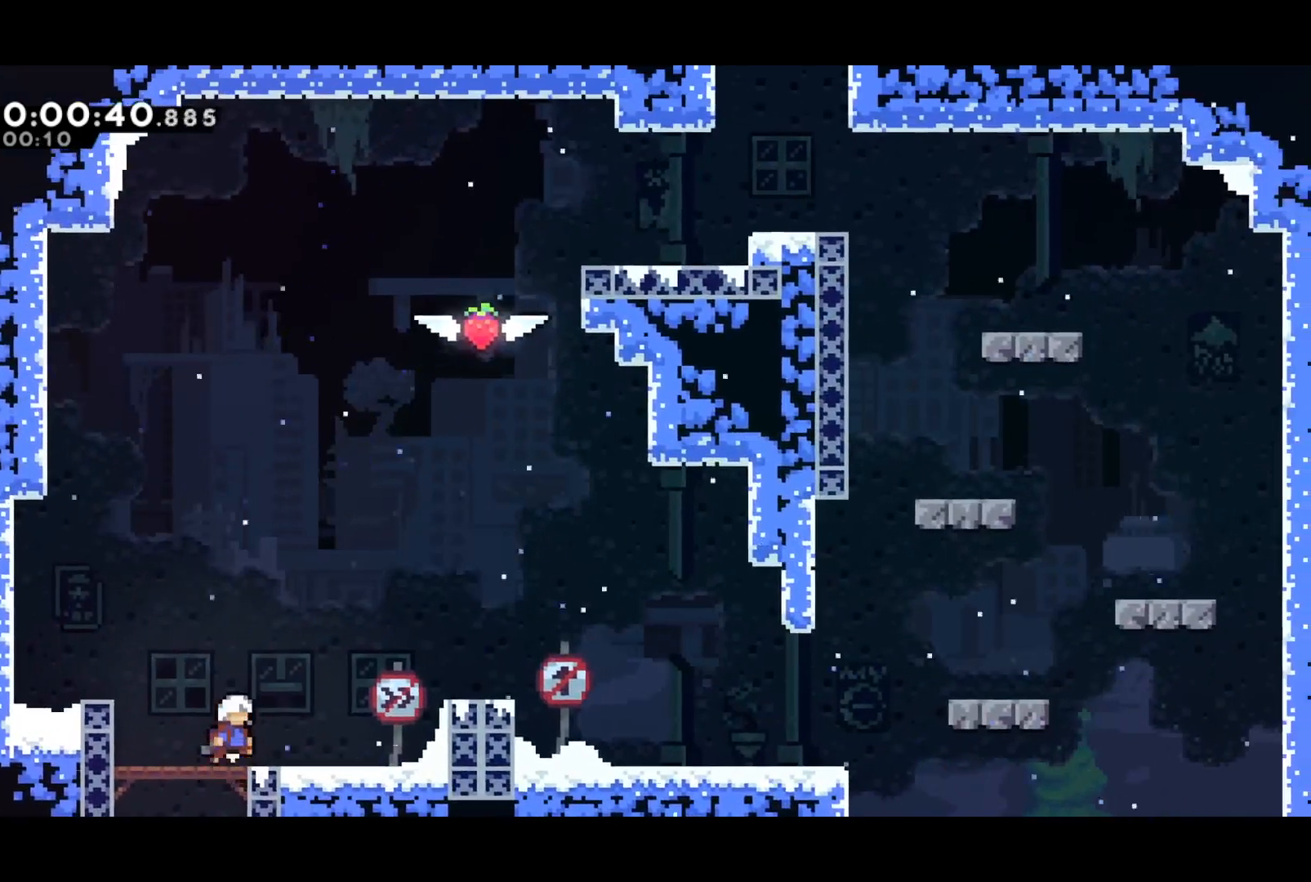
{"buttons": ["CROSS", "DPAD_RIGHT"], "left_stick": "center", "events": [[150, "SQUARE", "down"], [283, "SQUARE", "up"], [450, "CROSS", "down"]]}
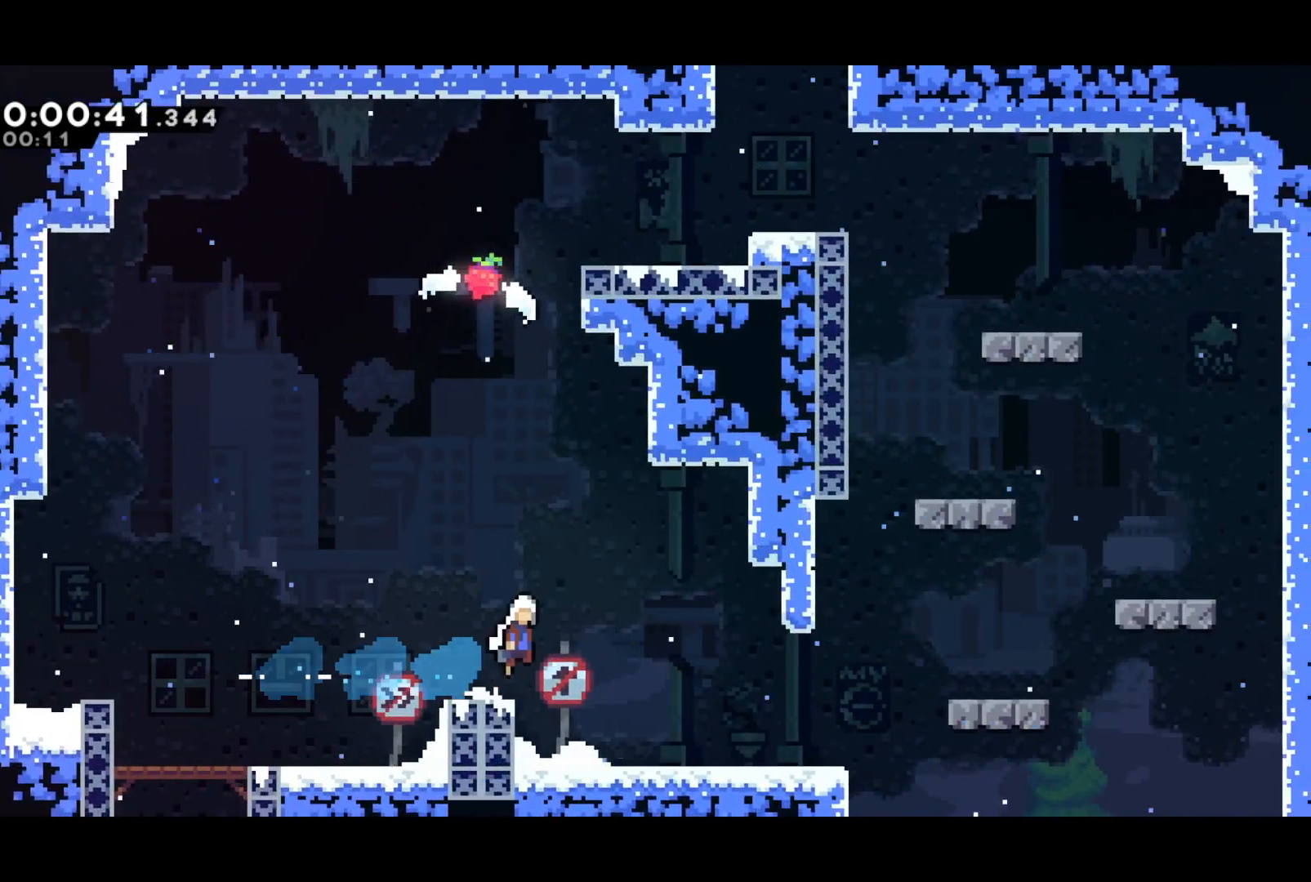
{"buttons": ["CROSS", "DPAD_UP", "DPAD_RIGHT"], "left_stick": "center", "events": [[167, "DPAD_UP", "down"], [183, "L2", "down"], [200, "CROSS", "up"], [200, "DPAD_RIGHT", "up"], [350, "L2", "up"], [367, "CROSS", "down"], [383, "DPAD_RIGHT", "down"]]}
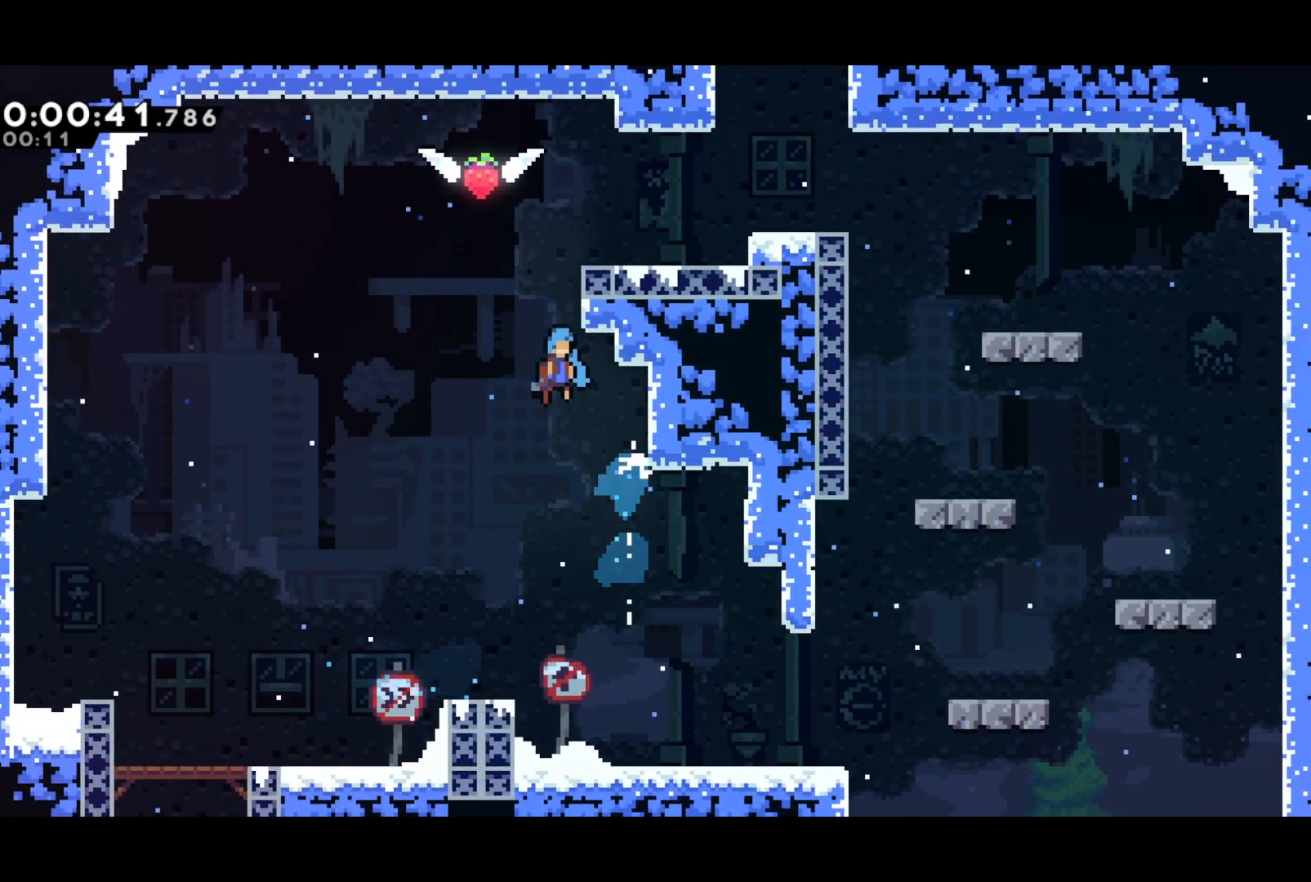
{"buttons": ["L2", "DPAD_UP", "DPAD_RIGHT"], "left_stick": "center", "events": [[283, "CROSS", "up"], [400, "L2", "down"]]}
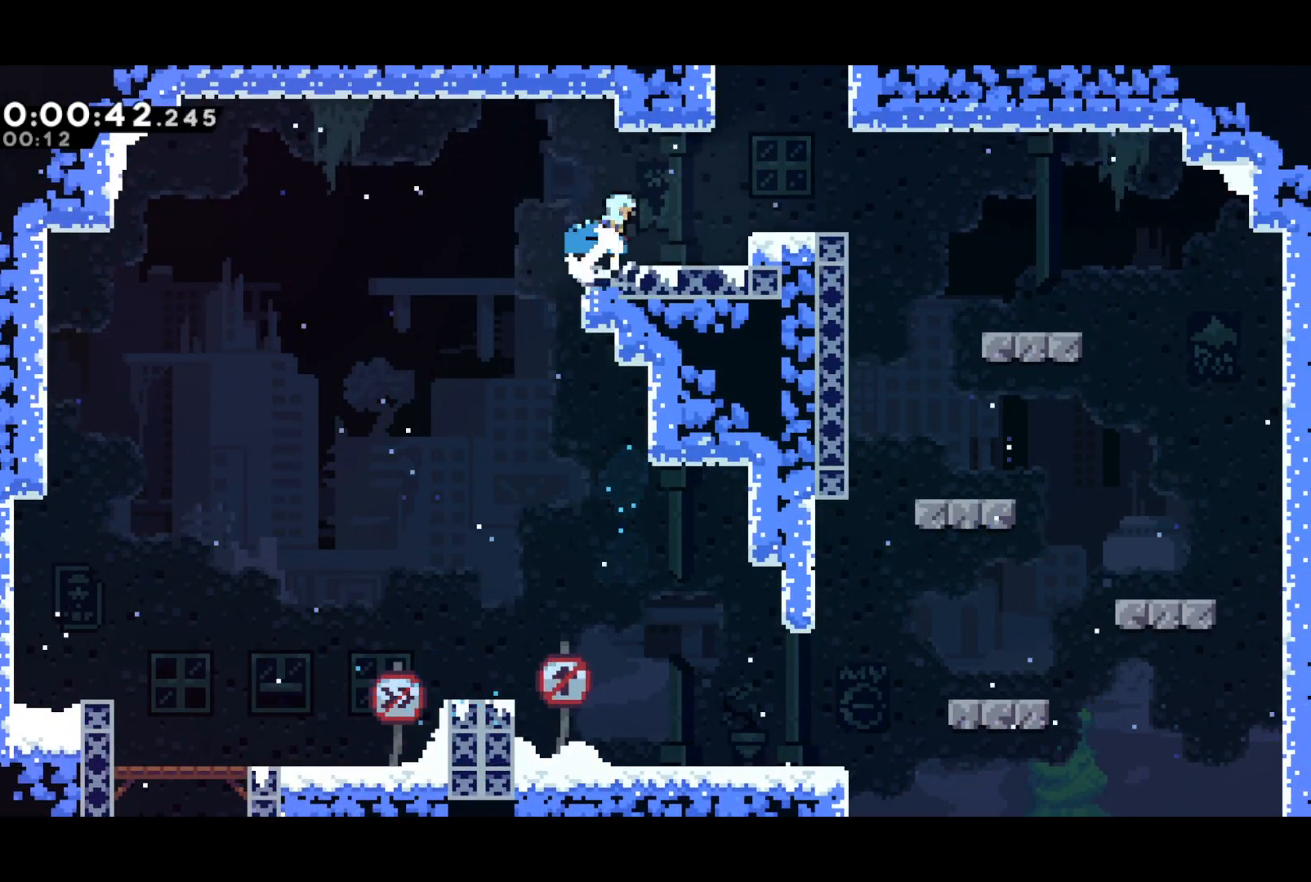
{"buttons": ["DPAD_RIGHT"], "left_stick": "center", "events": [[67, "L2", "up"], [100, "R2", "down"], [117, "CROSS", "down"], [217, "DPAD_UP", "up"], [283, "CROSS", "up"], [317, "R2", "up"]]}
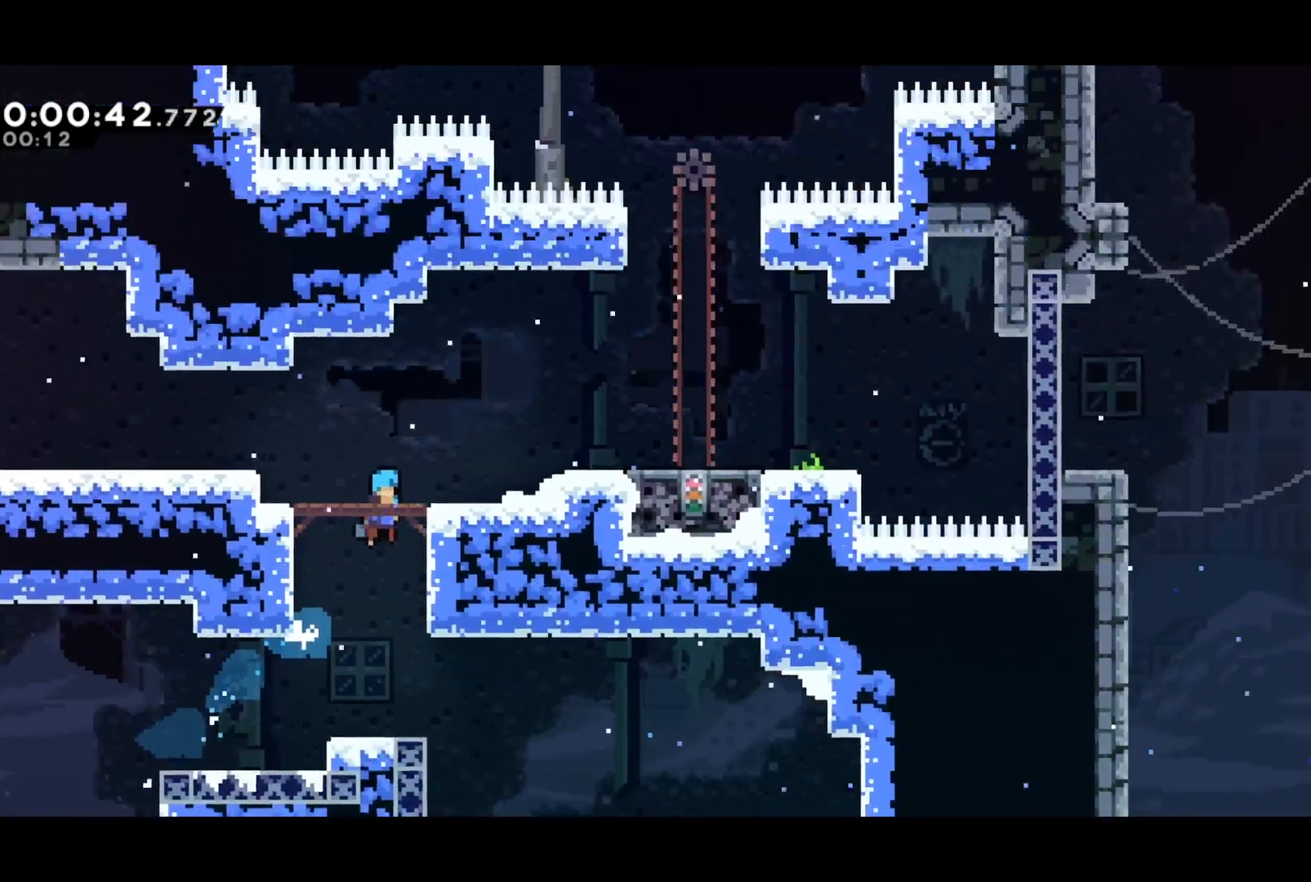
{"buttons": ["DPAD_RIGHT"], "left_stick": "center", "events": []}
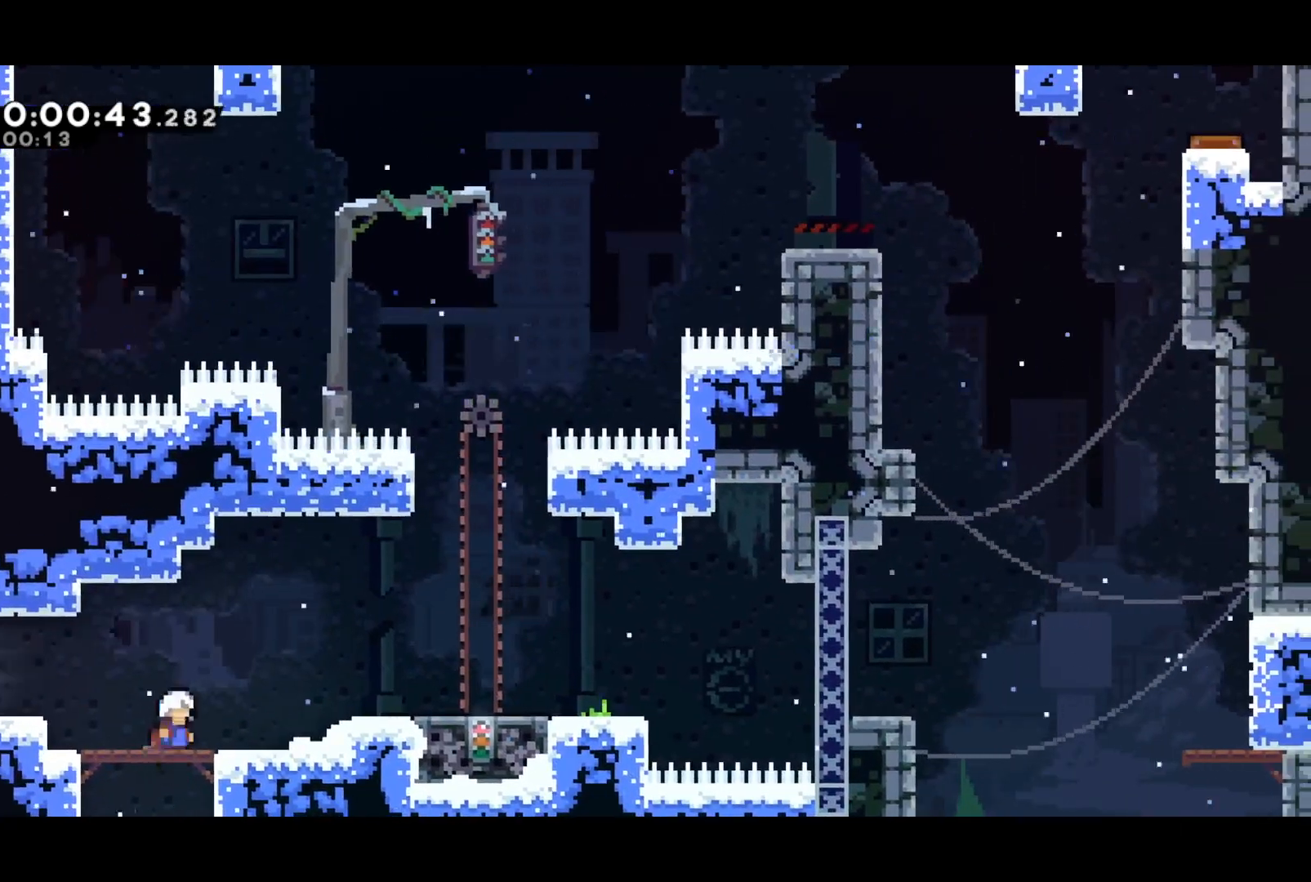
{"buttons": [], "left_stick": "center", "events": [[83, "SQUARE", "down"], [233, "SQUARE", "up"], [383, "DPAD_RIGHT", "up"]]}
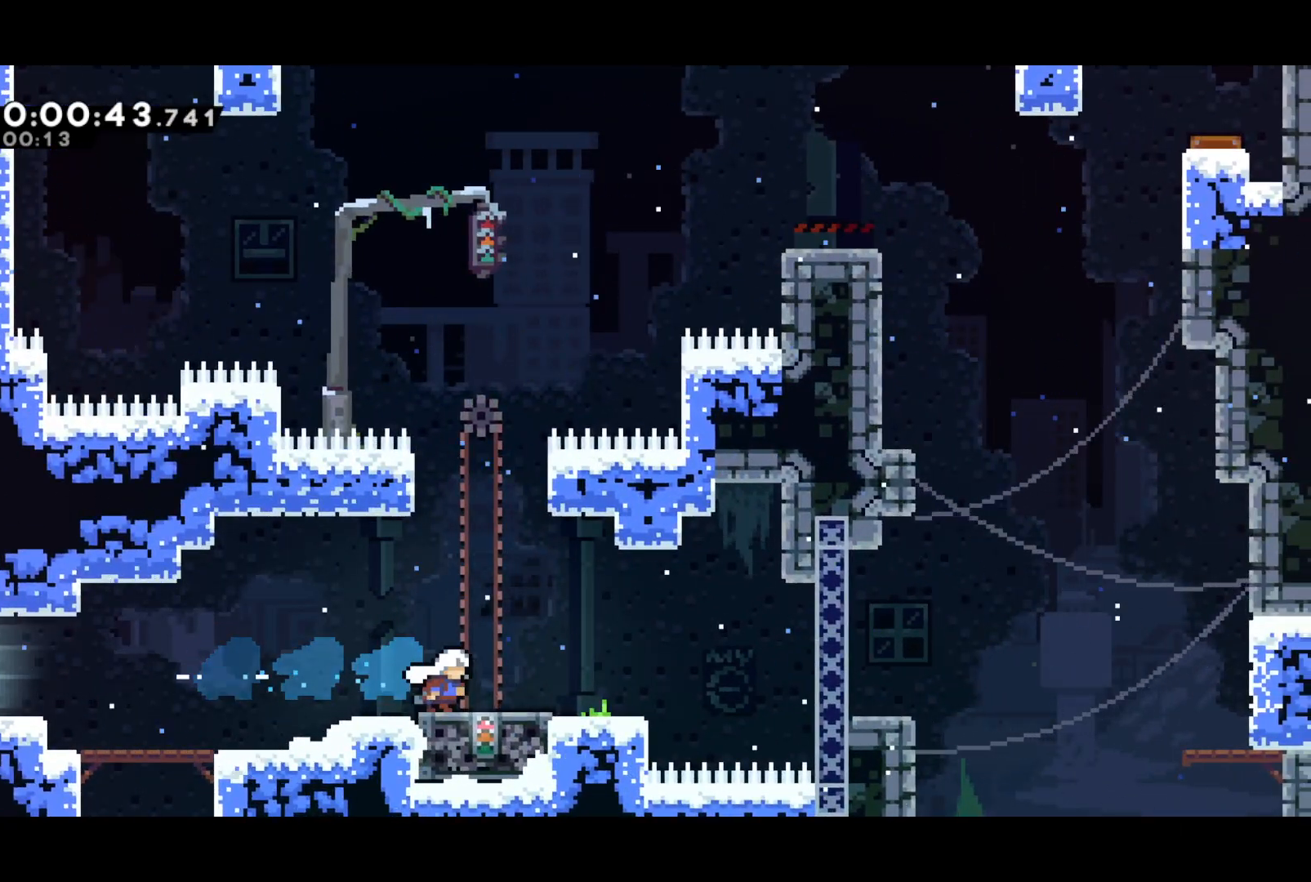
{"buttons": ["SQUARE", "DPAD_RIGHT"], "left_stick": "center", "events": [[483, "SQUARE", "down"], [500, "DPAD_RIGHT", "down"]]}
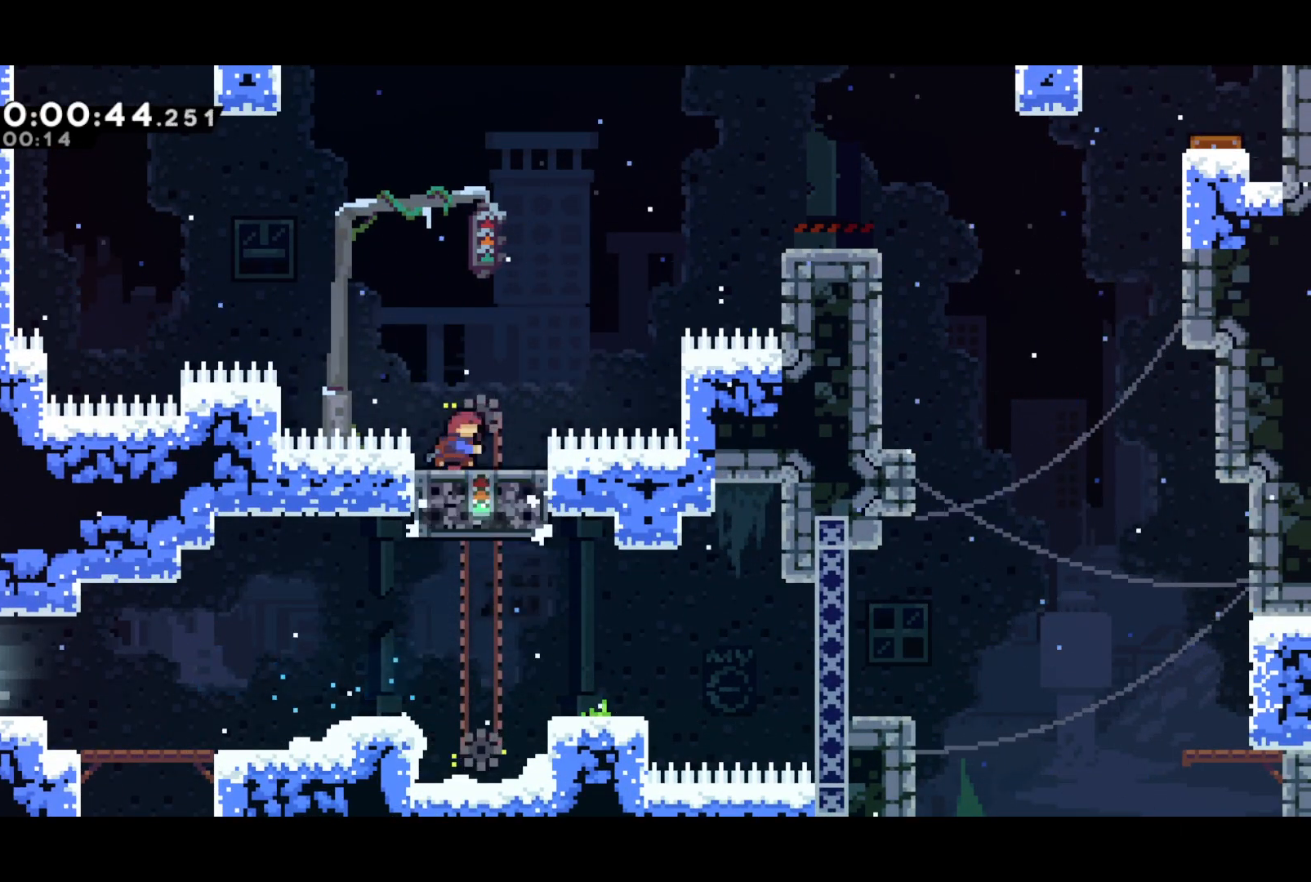
{"buttons": ["SQUARE", "DPAD_RIGHT"], "left_stick": "center", "events": [[83, "CROSS", "down"], [117, "SQUARE", "up"], [150, "CROSS", "up"], [317, "DPAD_RIGHT", "up"], [467, "DPAD_RIGHT", "down"], [483, "SQUARE", "down"]]}
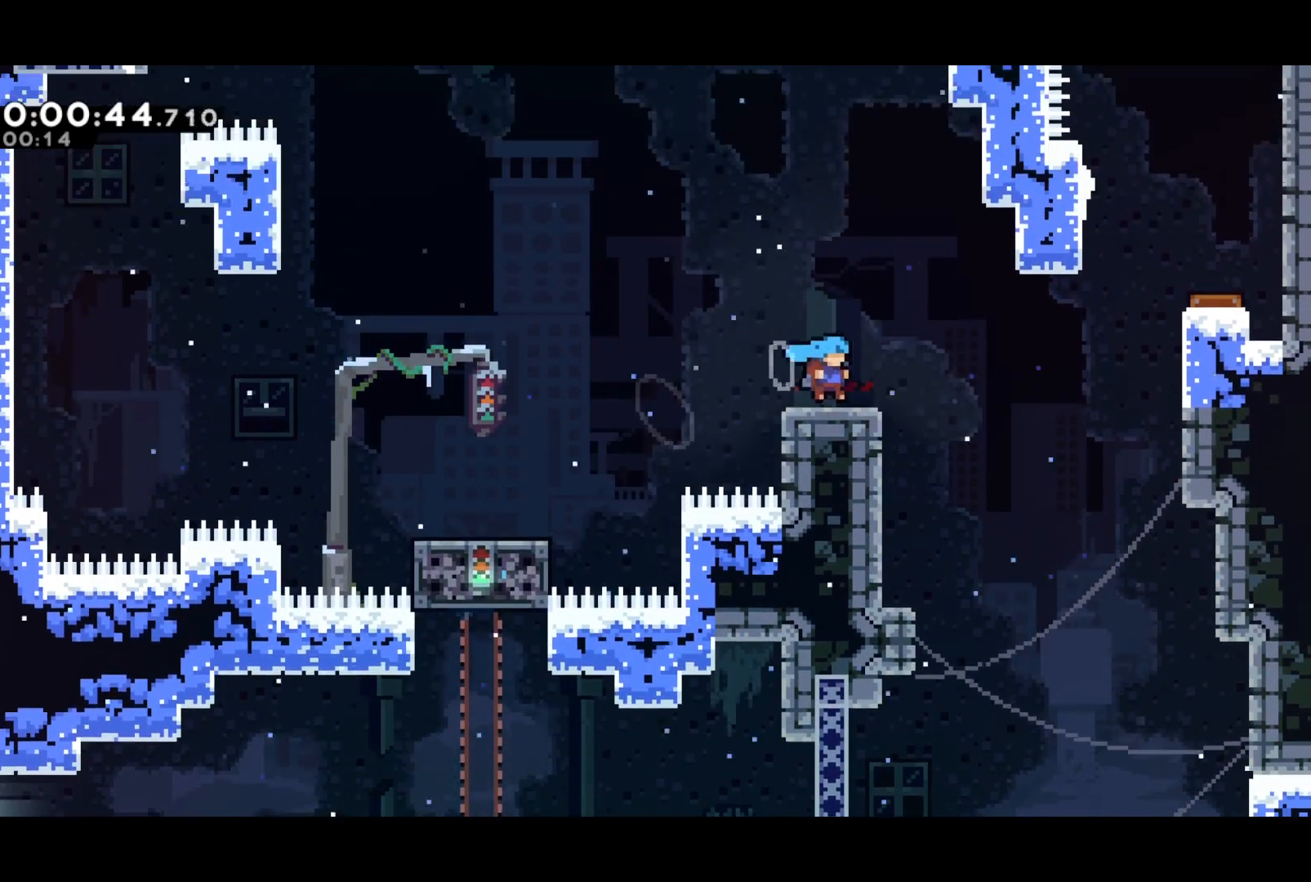
{"buttons": ["DPAD_RIGHT"], "left_stick": "center", "events": [[167, "CROSS", "down"], [217, "SQUARE", "up"], [383, "CROSS", "up"]]}
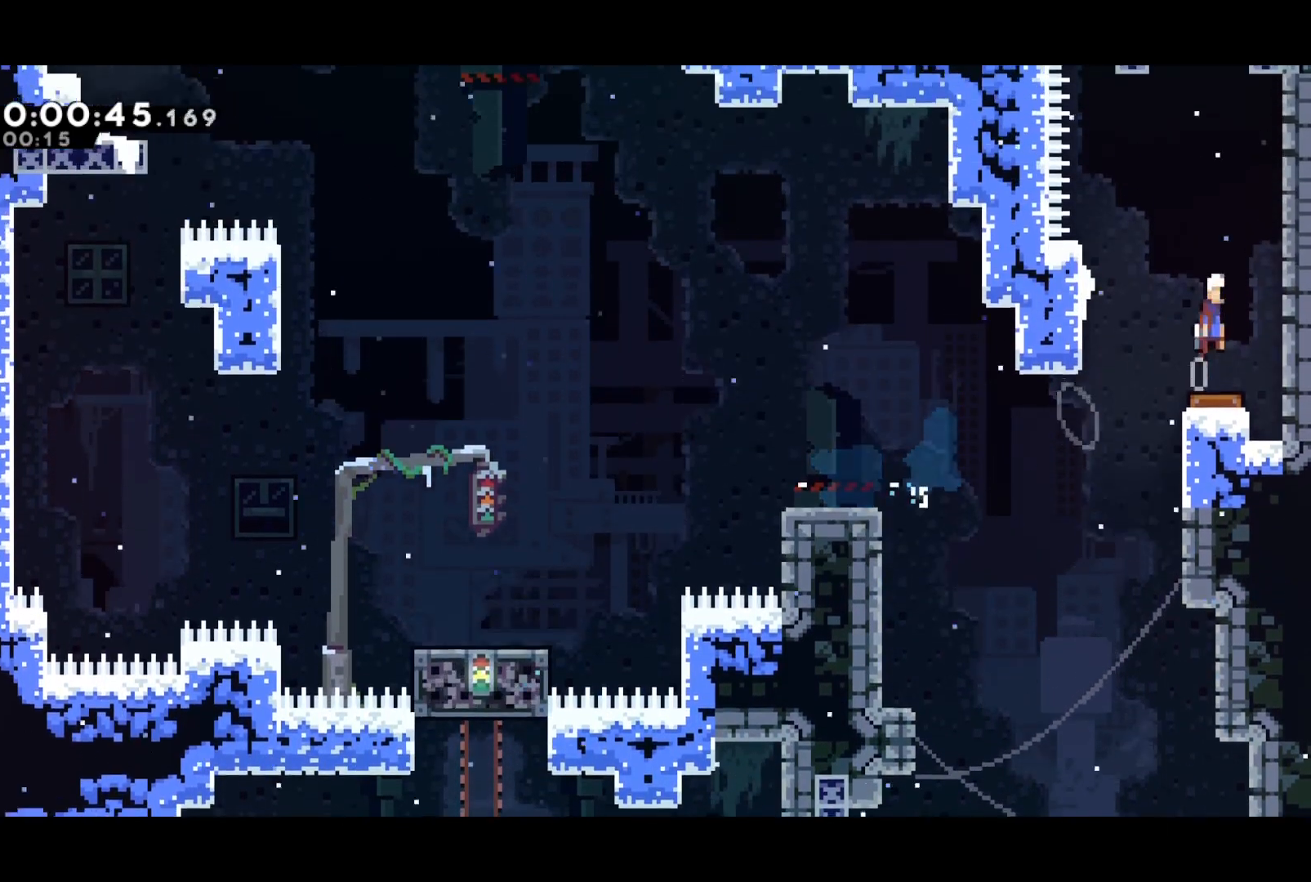
{"buttons": ["CROSS", "SQUARE", "DPAD_UP"], "left_stick": "center", "events": [[200, "DPAD_RIGHT", "up"], [217, "DPAD_DOWN", "down"], [233, "DPAD_DOWN", "up"], [233, "DPAD_LEFT", "down"], [283, "CROSS", "down"], [417, "DPAD_UP", "down"], [467, "DPAD_LEFT", "up"], [500, "SQUARE", "down"]]}
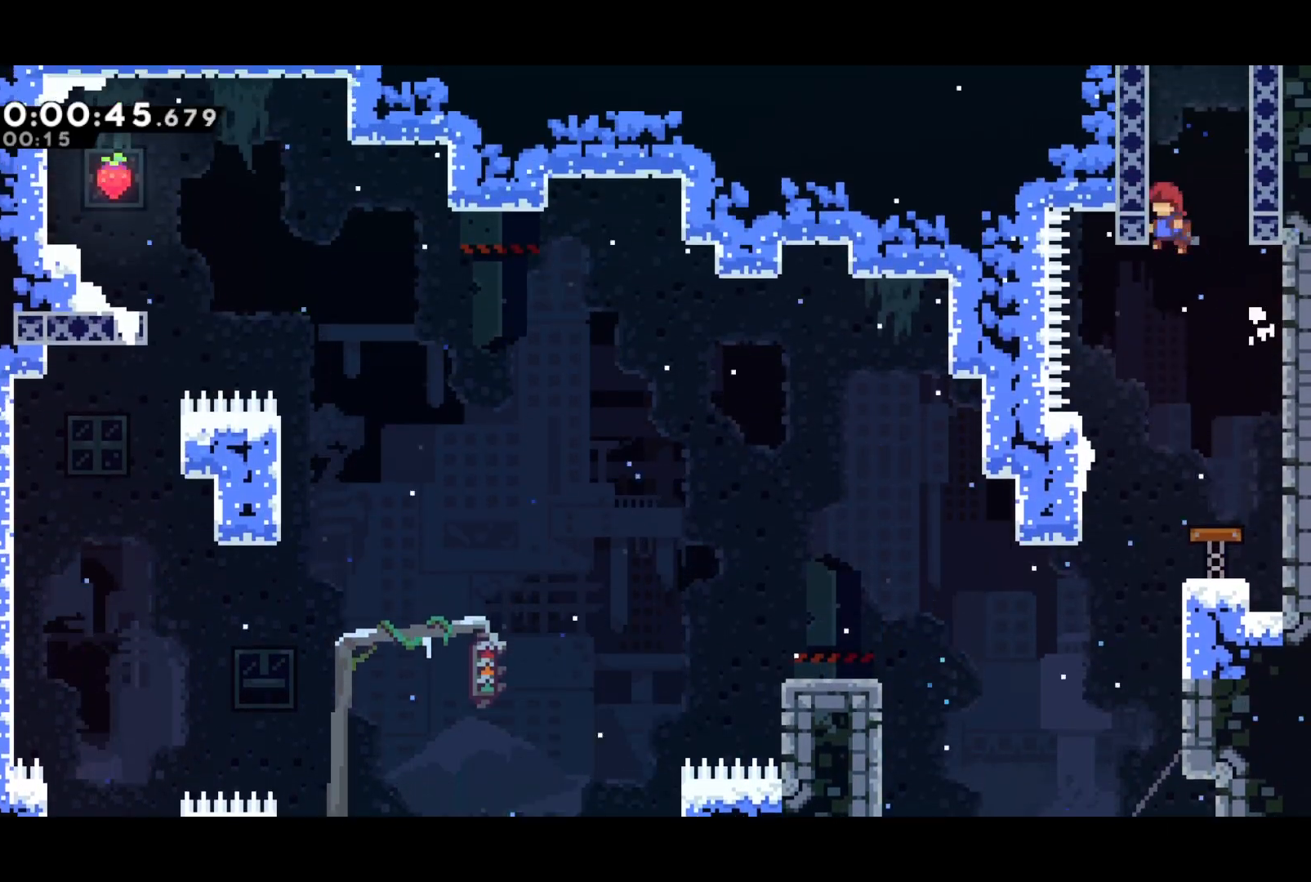
{"buttons": [], "left_stick": "center", "events": [[33, "CROSS", "up"], [83, "SQUARE", "up"], [250, "DPAD_UP", "up"]]}
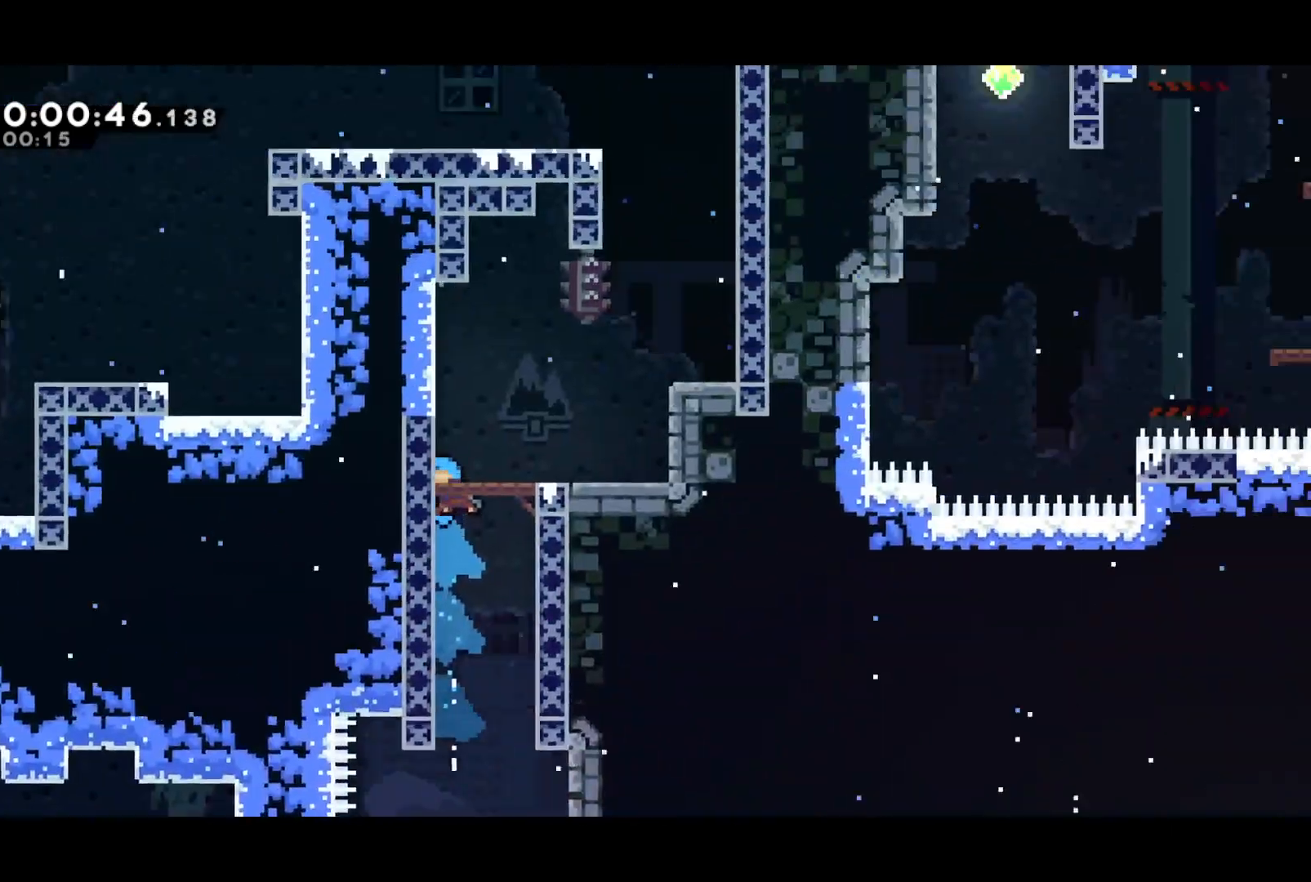
{"buttons": ["CROSS", "DPAD_RIGHT"], "left_stick": "center", "events": [[467, "DPAD_RIGHT", "down"], [483, "CROSS", "down"]]}
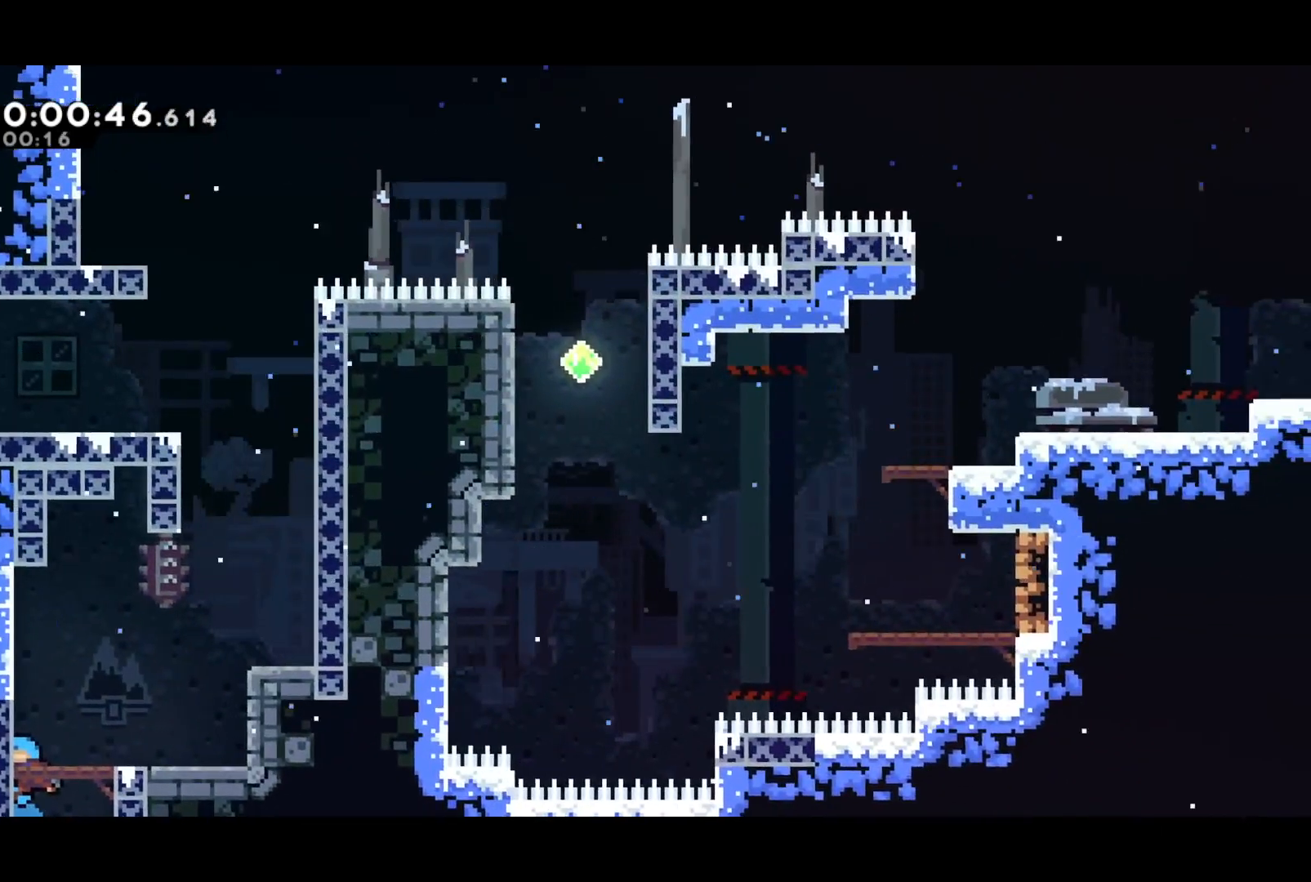
{"buttons": ["DPAD_UP", "DPAD_RIGHT"], "left_stick": "center", "events": [[317, "DPAD_UP", "down"], [317, "SQUARE", "down"], [333, "CROSS", "up"], [333, "DPAD_RIGHT", "up"], [400, "SQUARE", "up"], [483, "DPAD_RIGHT", "down"]]}
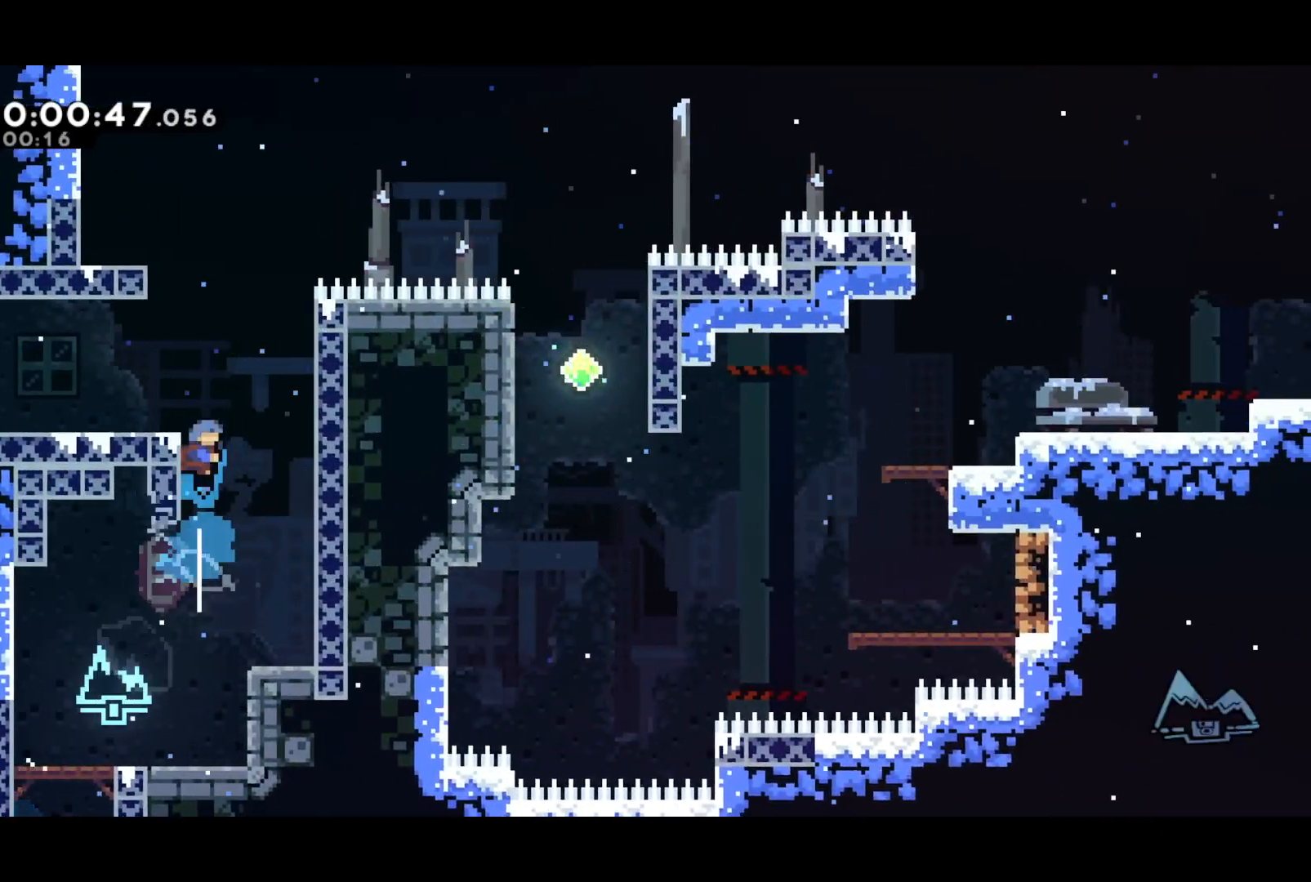
{"buttons": ["DPAD_LEFT"], "left_stick": "center", "events": [[17, "CROSS", "down"], [167, "CROSS", "up"], [167, "DPAD_RIGHT", "up"], [183, "DPAD_LEFT", "down"], [200, "DPAD_UP", "up"], [217, "CROSS", "down"], [417, "CROSS", "up"]]}
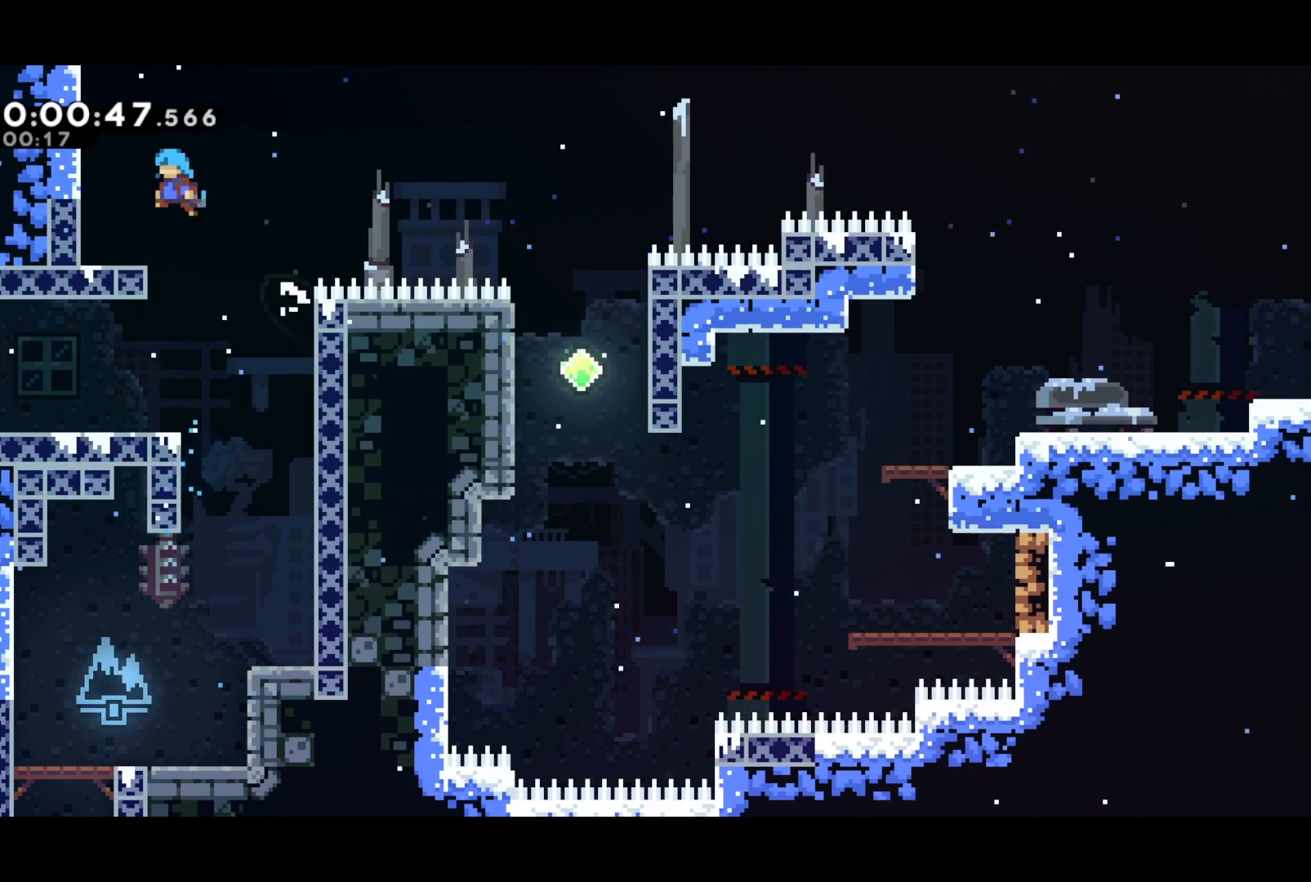
{"buttons": ["CROSS", "DPAD_RIGHT"], "left_stick": "center", "events": [[17, "DPAD_LEFT", "up"], [150, "DPAD_DOWN", "down"], [167, "DPAD_LEFT", "down"], [183, "SQUARE", "down"], [350, "DPAD_LEFT", "up"], [367, "DPAD_RIGHT", "down"], [383, "CROSS", "down"], [400, "DPAD_DOWN", "up"], [417, "SQUARE", "up"]]}
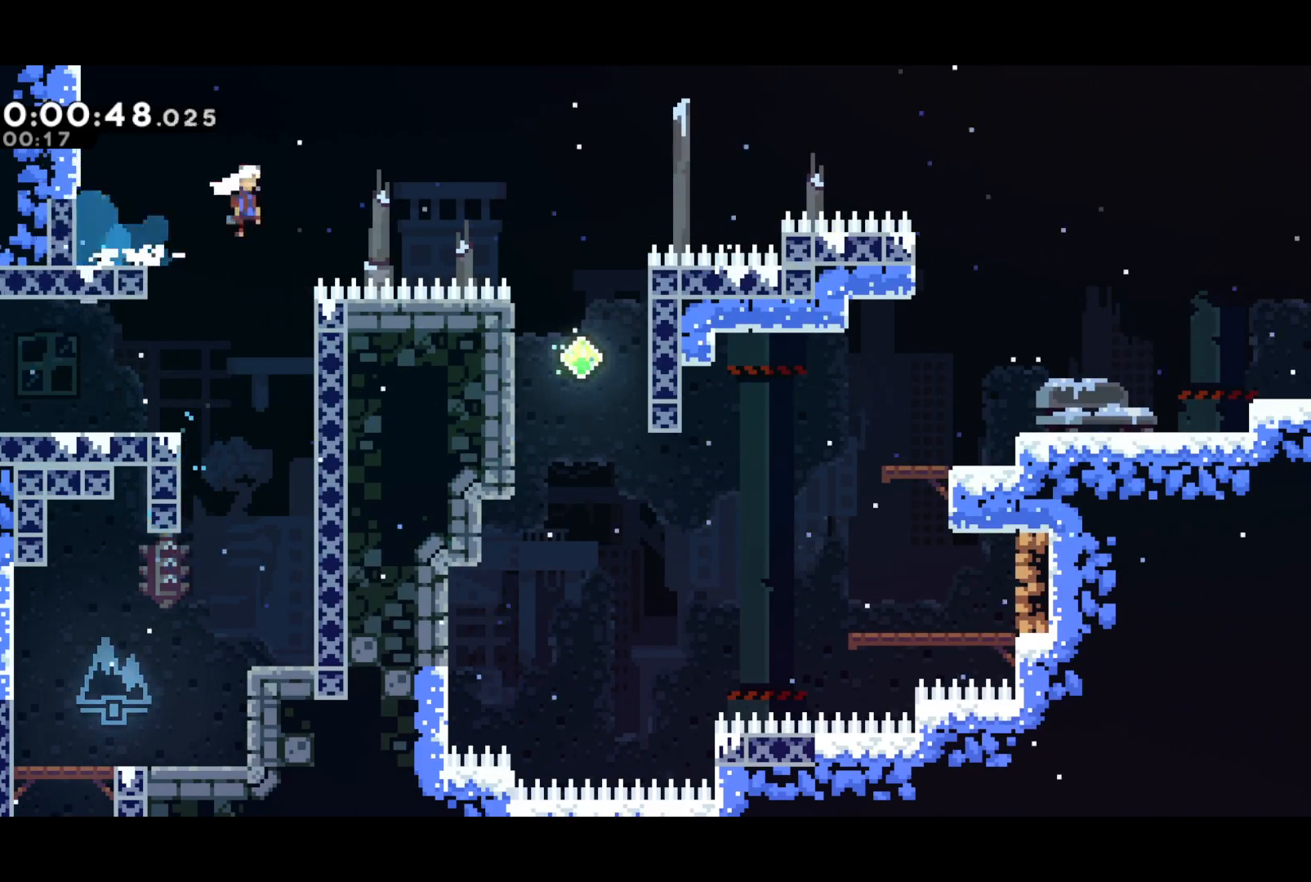
{"buttons": ["DPAD_RIGHT"], "left_stick": "center", "events": [[333, "SQUARE", "down"], [350, "CROSS", "up"], [417, "SQUARE", "up"]]}
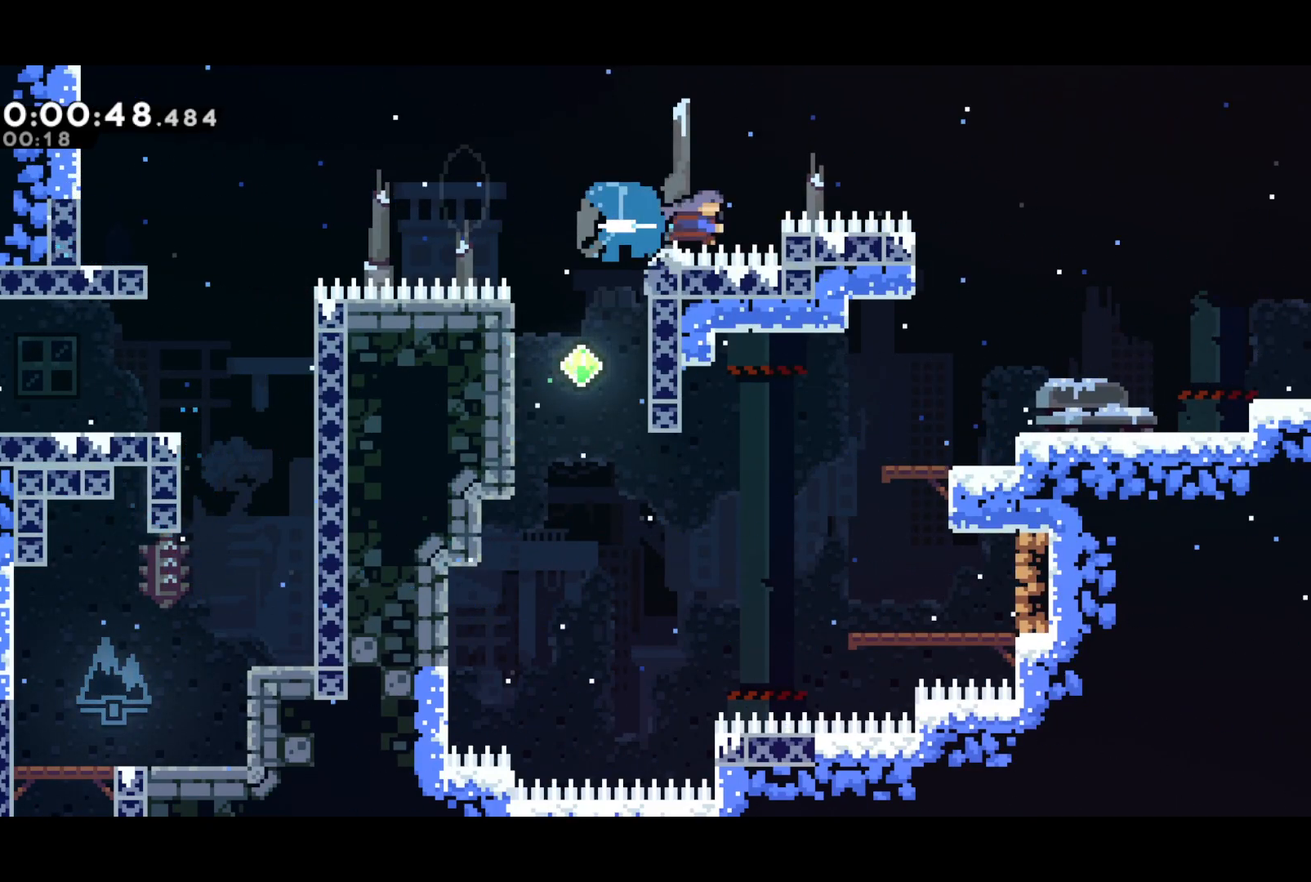
{"buttons": ["DPAD_RIGHT"], "left_stick": "center", "events": [[33, "CROSS", "down"], [33, "R2", "down"], [150, "CROSS", "up"], [183, "R2", "up"]]}